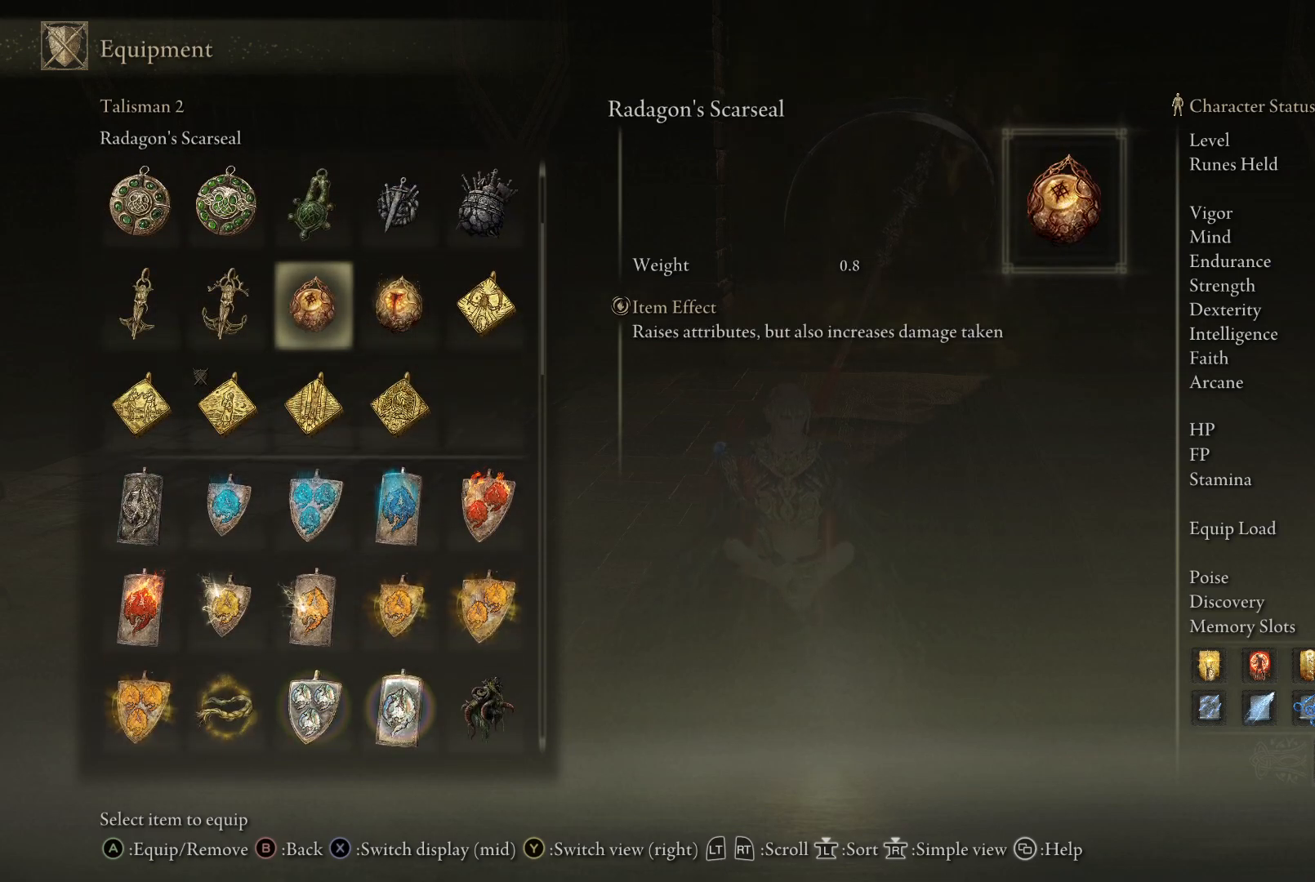
Gameplay with a controller (Xbox layout); each line is a JSON object with the inputs held at the frame after it. "events" lists button and stick changes between this image and that frame as [ms after this image, input, new state], when the widget could be followed in between. Not read: L3 R3.
{"buttons": [], "left_stick": "center", "right_stick": "center", "events": []}
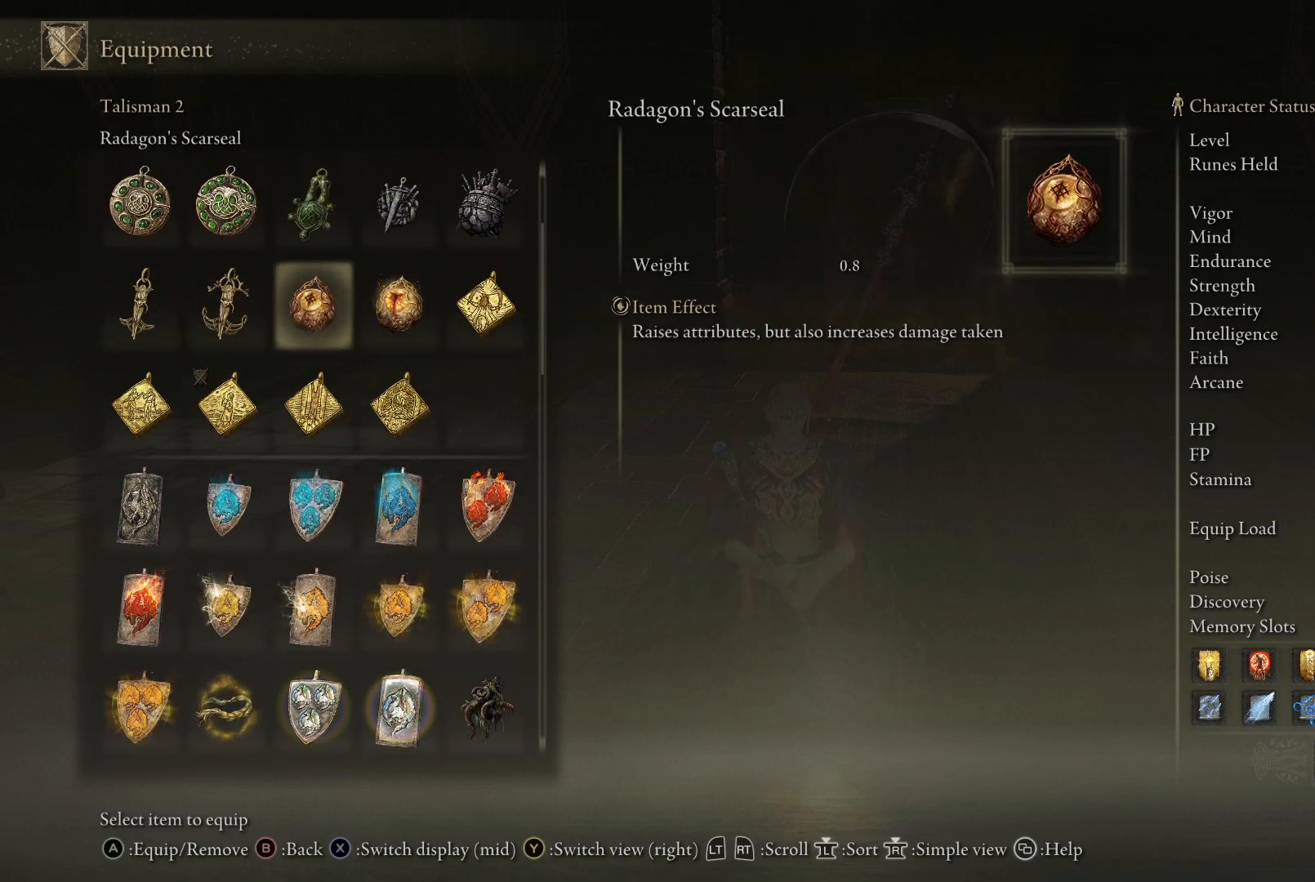
{"buttons": [], "left_stick": "center", "right_stick": "center", "events": []}
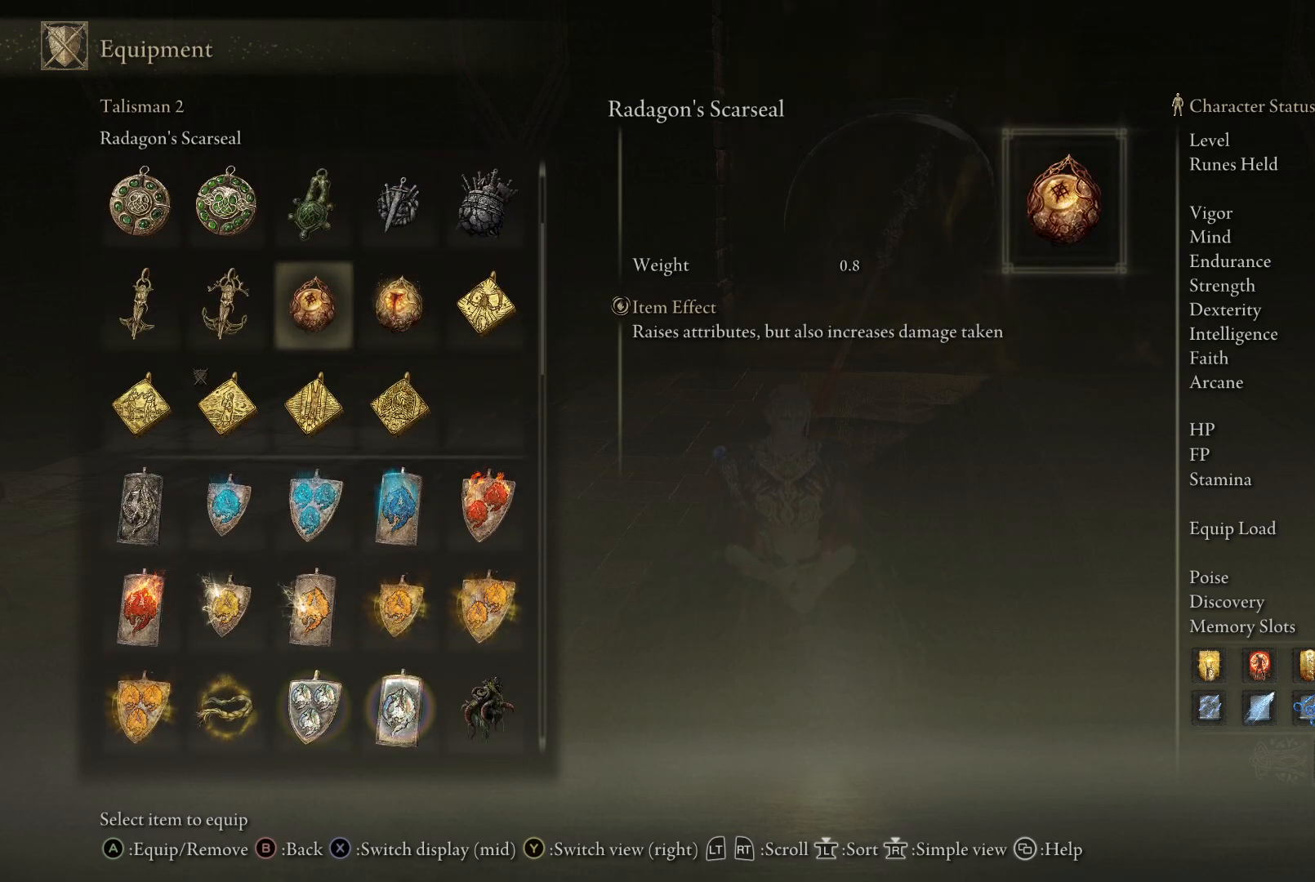
{"buttons": [], "left_stick": "center", "right_stick": "center", "events": [[167, "DPAD_RIGHT", "down"], [250, "DPAD_RIGHT", "up"]]}
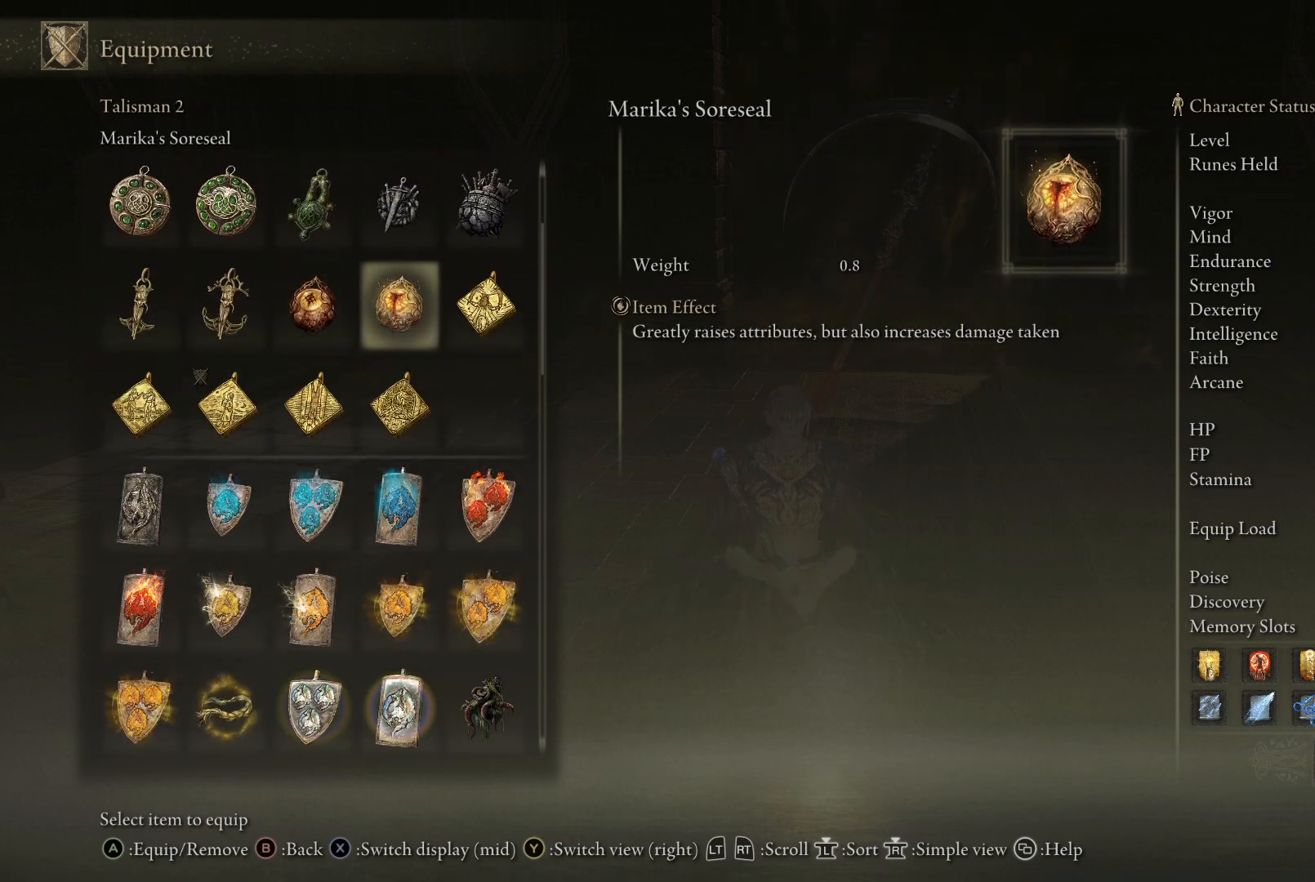
{"buttons": [], "left_stick": "center", "right_stick": "center", "events": []}
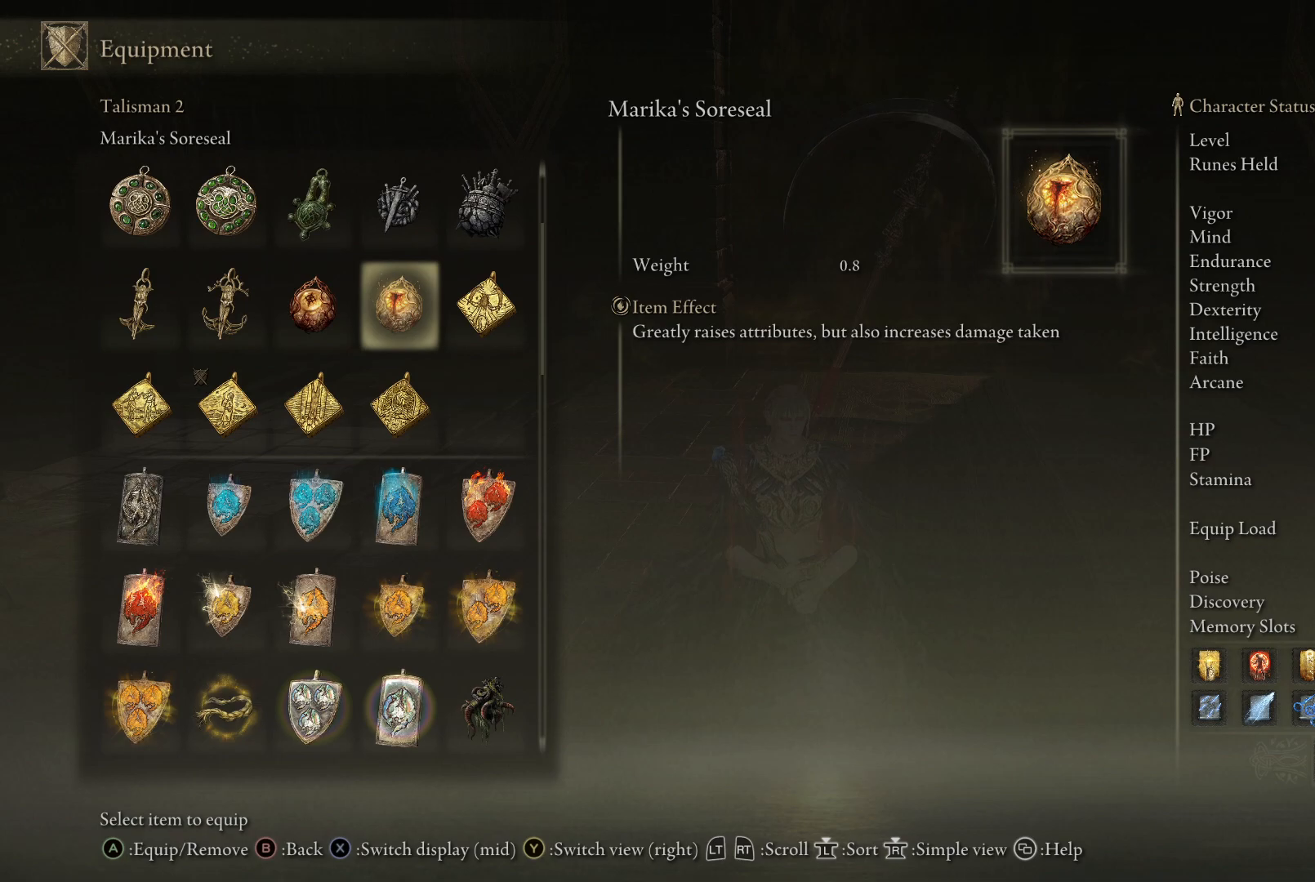
{"buttons": [], "left_stick": "center", "right_stick": "center", "events": []}
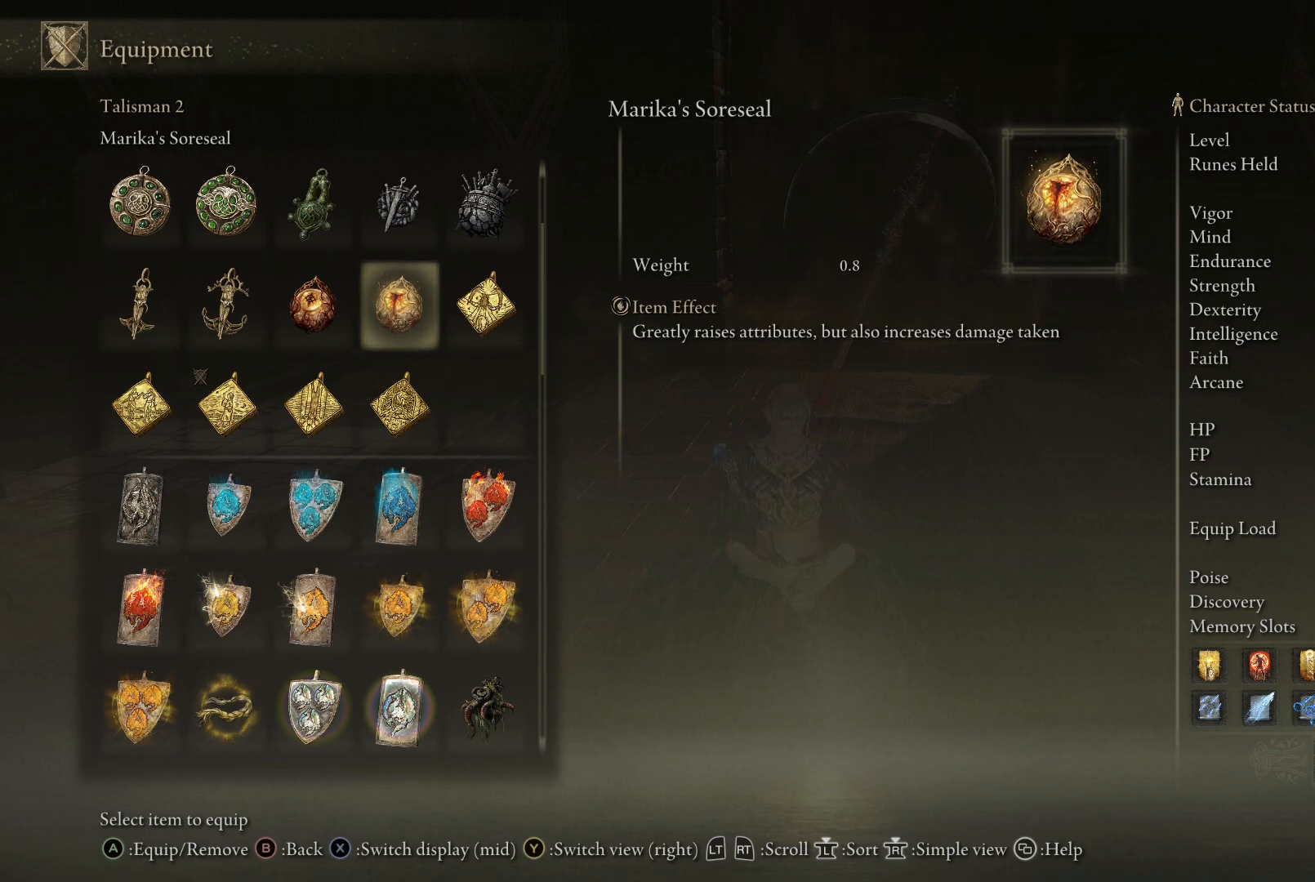
{"buttons": ["DPAD_RIGHT"], "left_stick": "center", "right_stick": "center", "events": [[100, "DPAD_LEFT", "down"], [200, "DPAD_LEFT", "up"], [450, "DPAD_RIGHT", "down"]]}
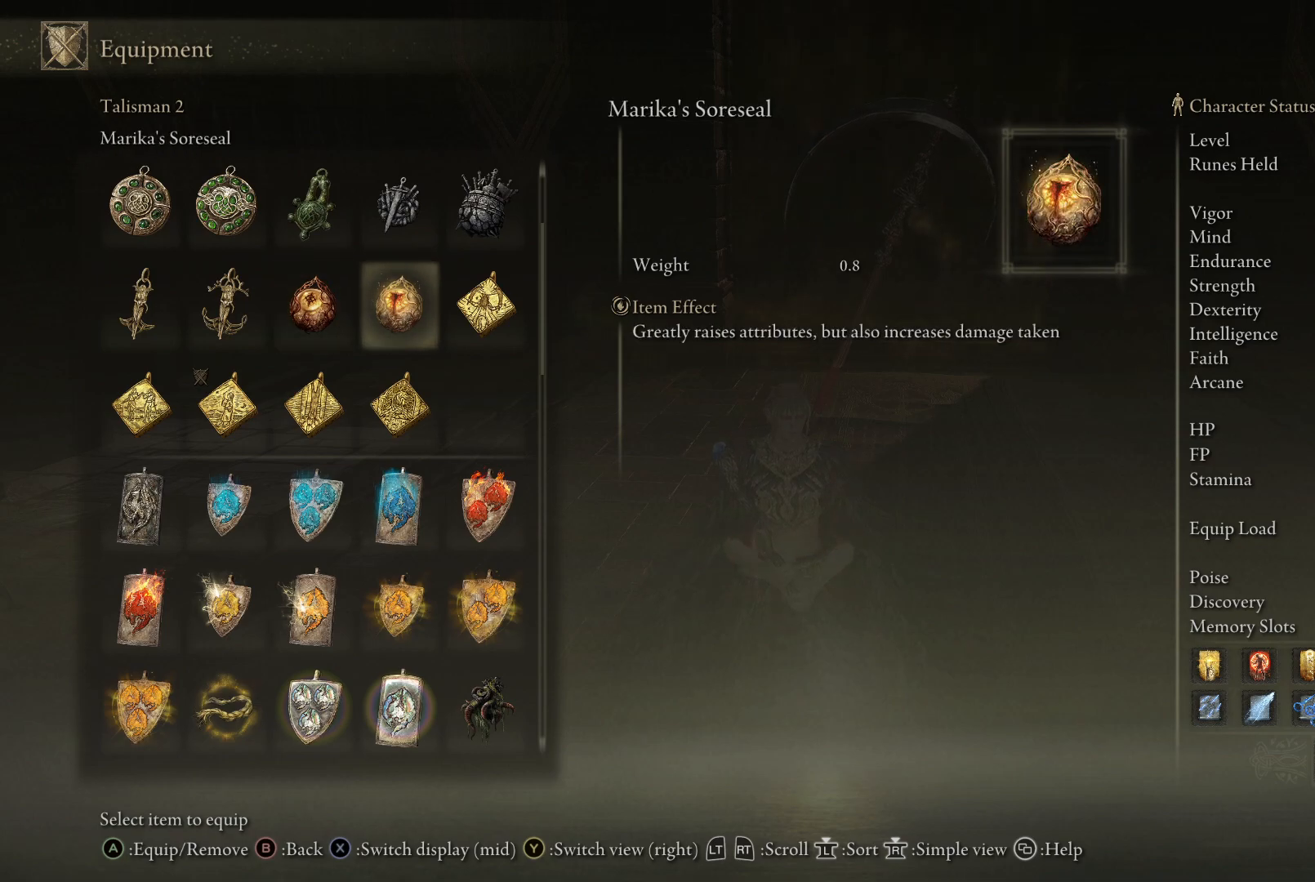
{"buttons": [], "left_stick": "center", "right_stick": "center", "events": [[83, "DPAD_RIGHT", "up"]]}
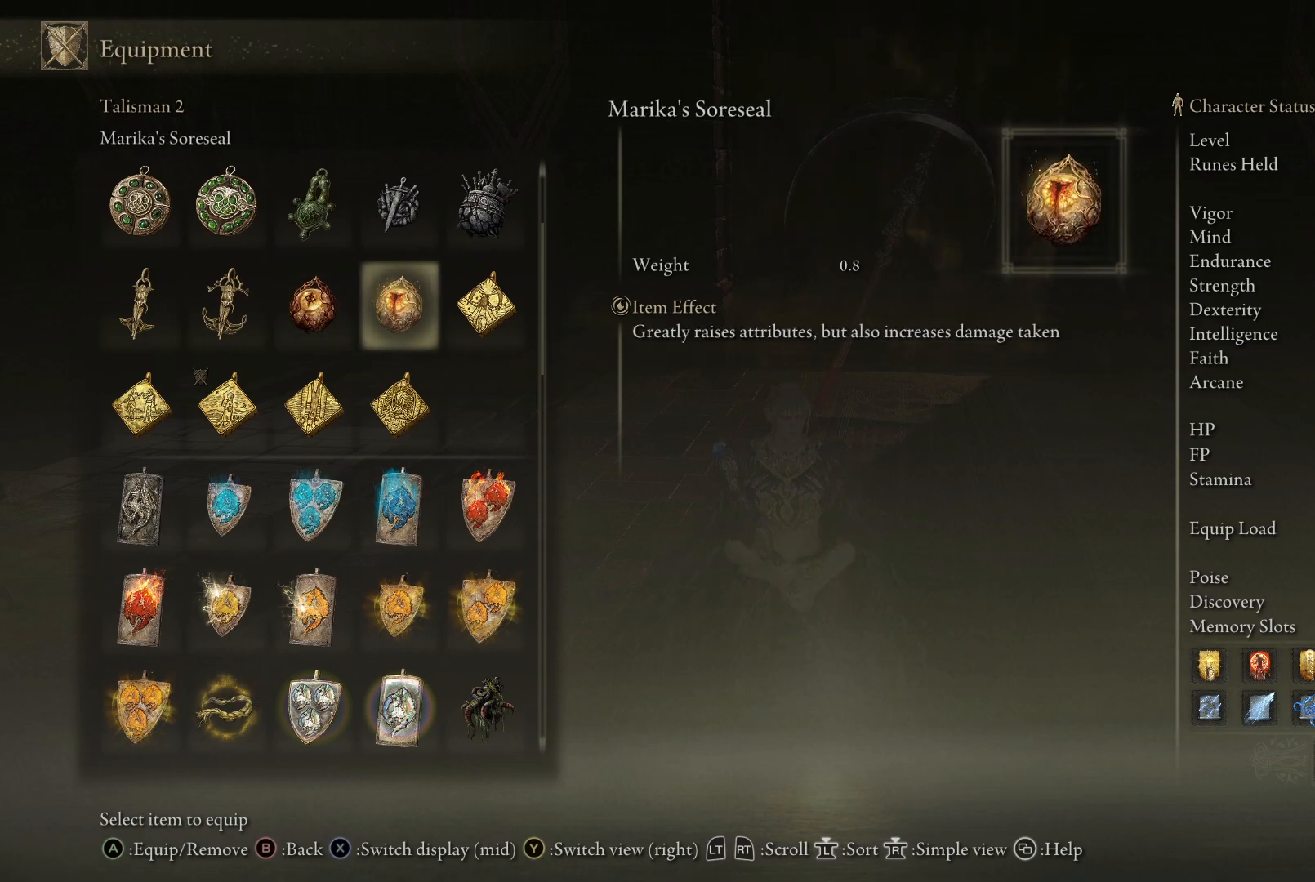
{"buttons": [], "left_stick": "center", "right_stick": "center", "events": [[100, "DPAD_LEFT", "down"], [200, "DPAD_LEFT", "up"]]}
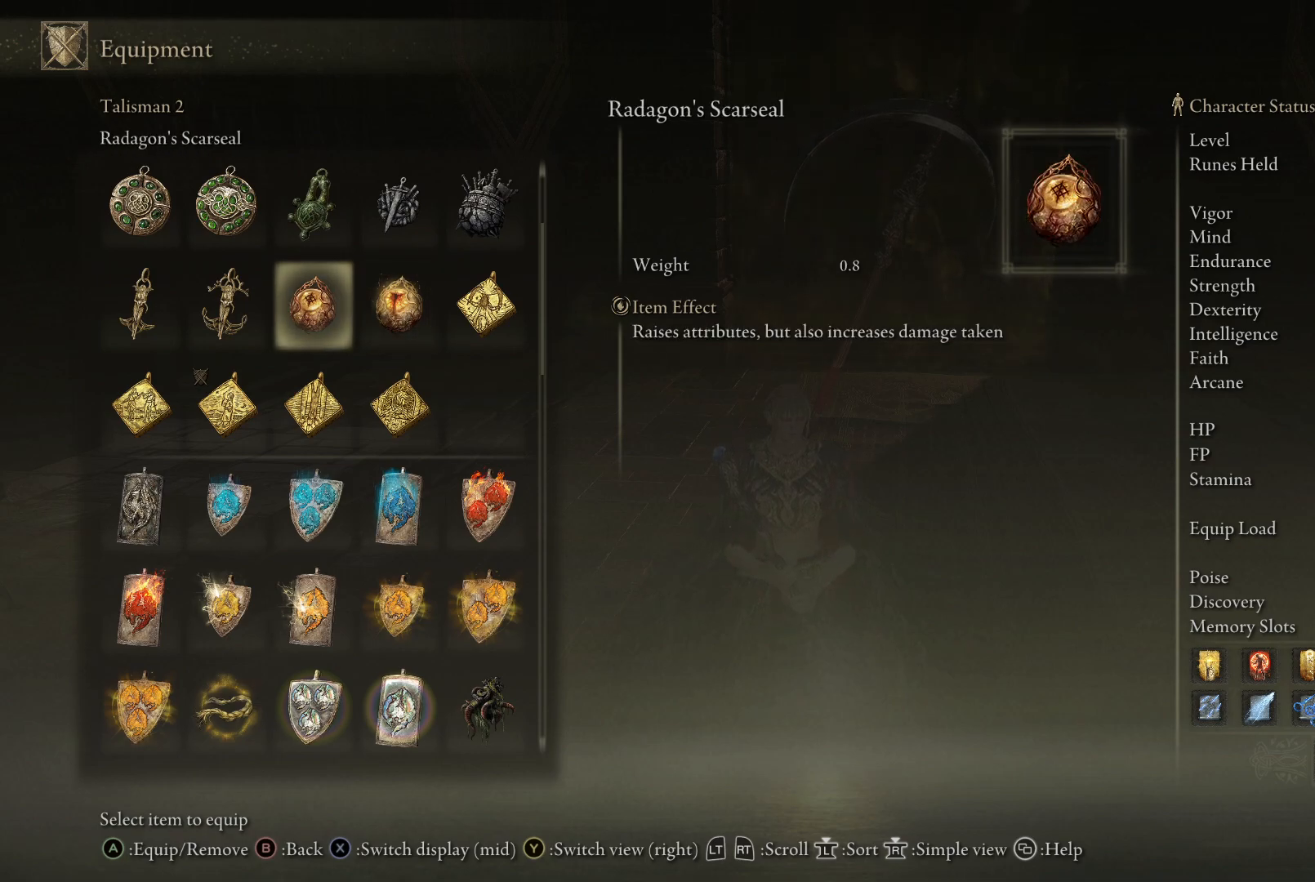
{"buttons": [], "left_stick": "center", "right_stick": "center", "events": [[133, "DPAD_RIGHT", "down"], [250, "DPAD_RIGHT", "up"]]}
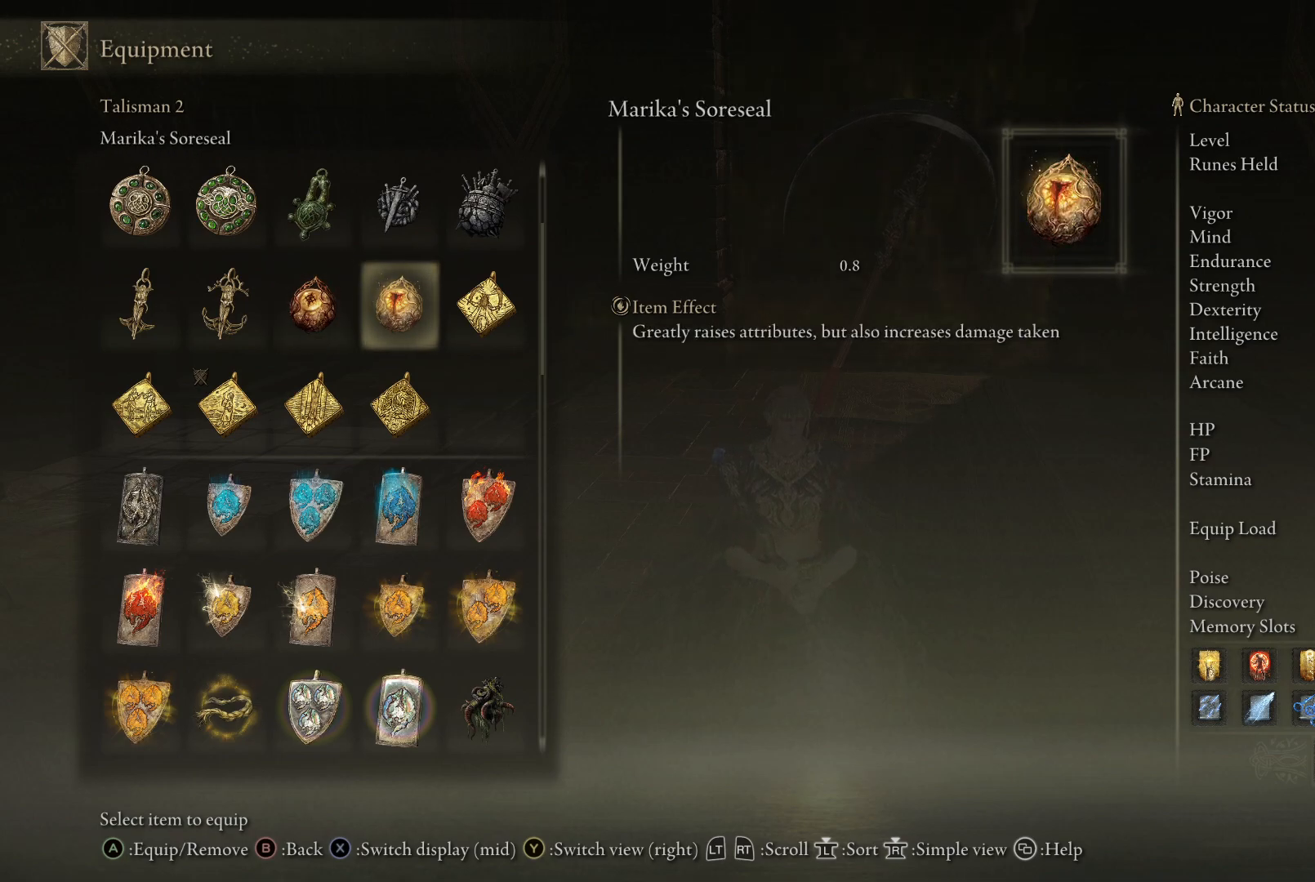
{"buttons": [], "left_stick": "center", "right_stick": "center", "events": []}
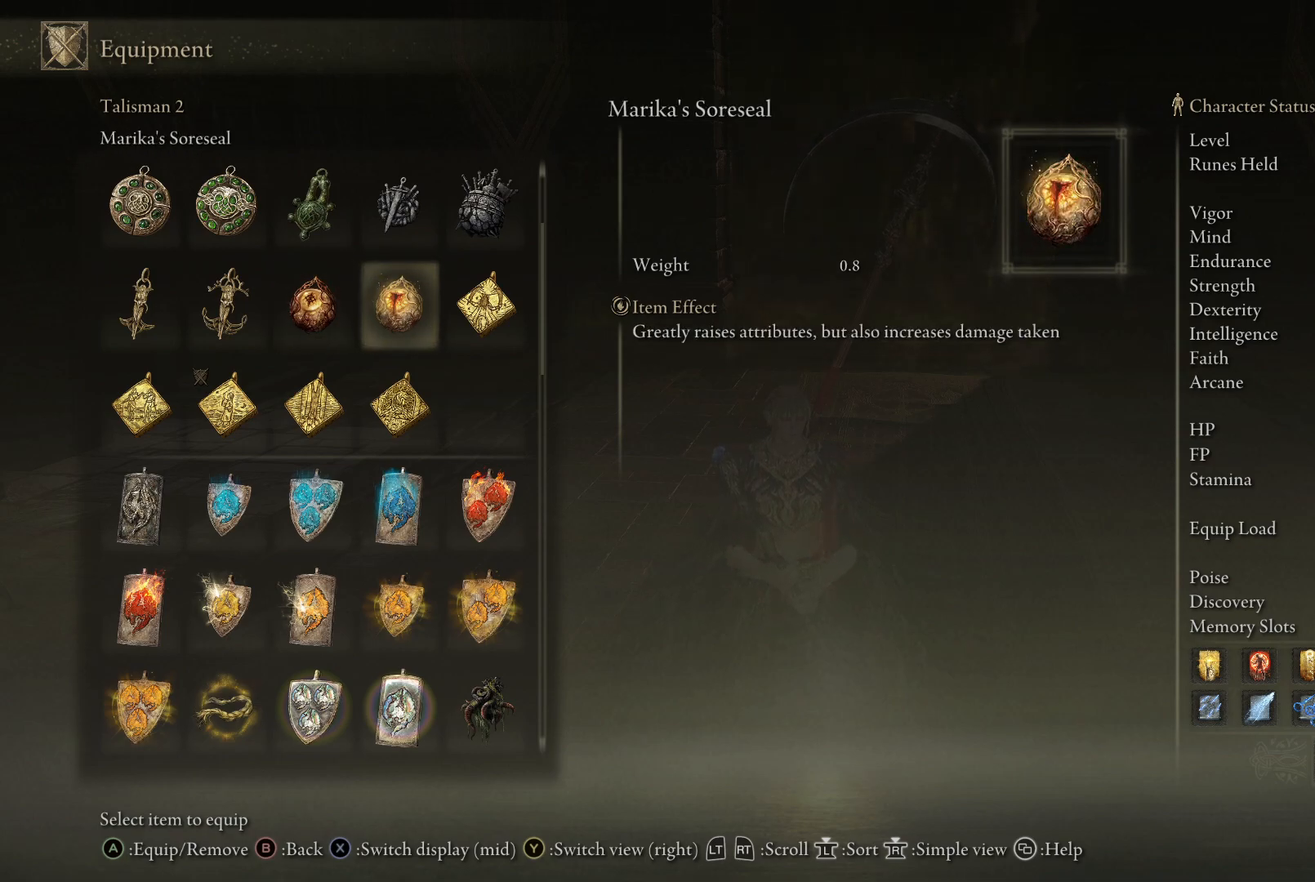
{"buttons": ["A"], "left_stick": "center", "right_stick": "center", "events": [[417, "A", "down"]]}
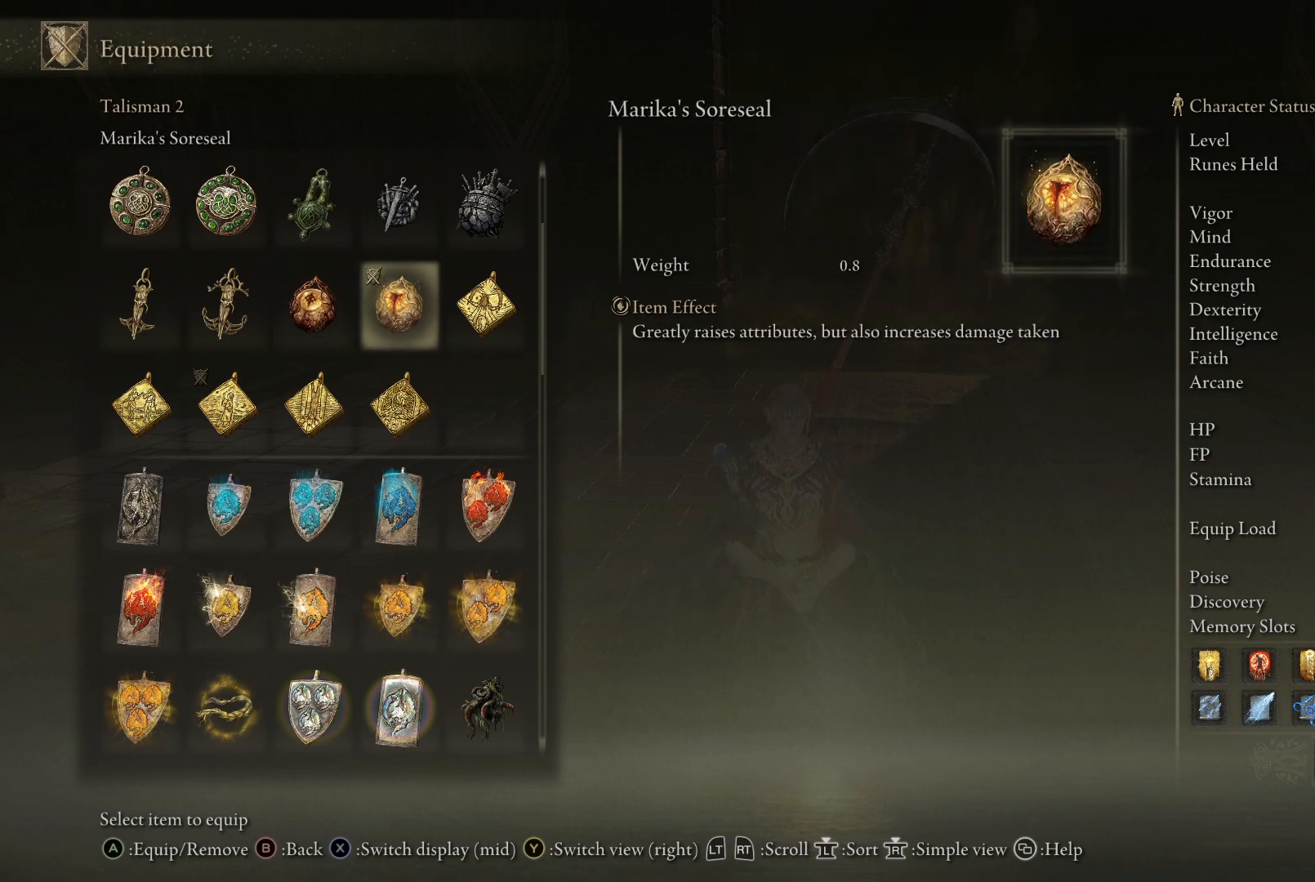
{"buttons": [], "left_stick": "center", "right_stick": "center", "events": [[50, "A", "up"]]}
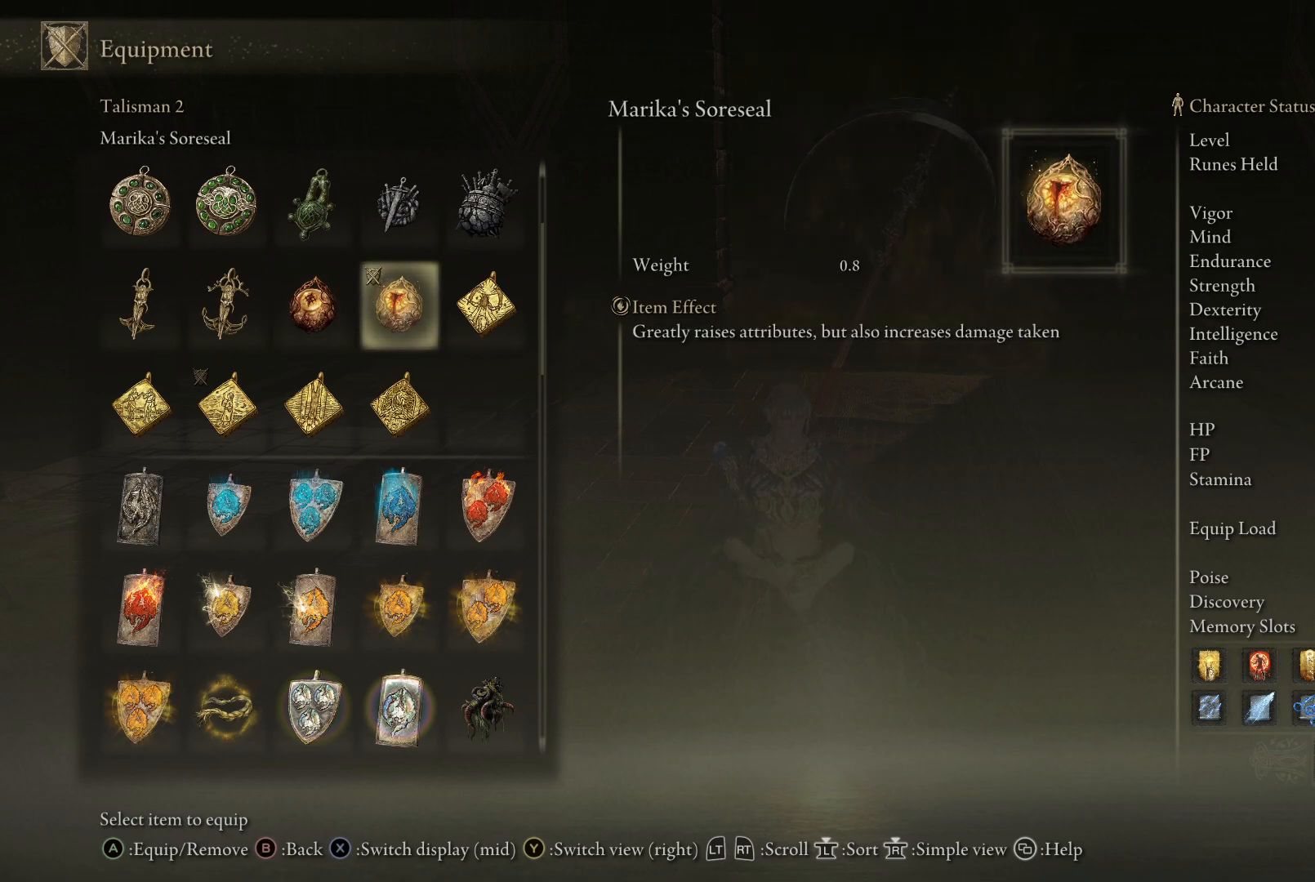
{"buttons": [], "left_stick": "center", "right_stick": "center", "events": []}
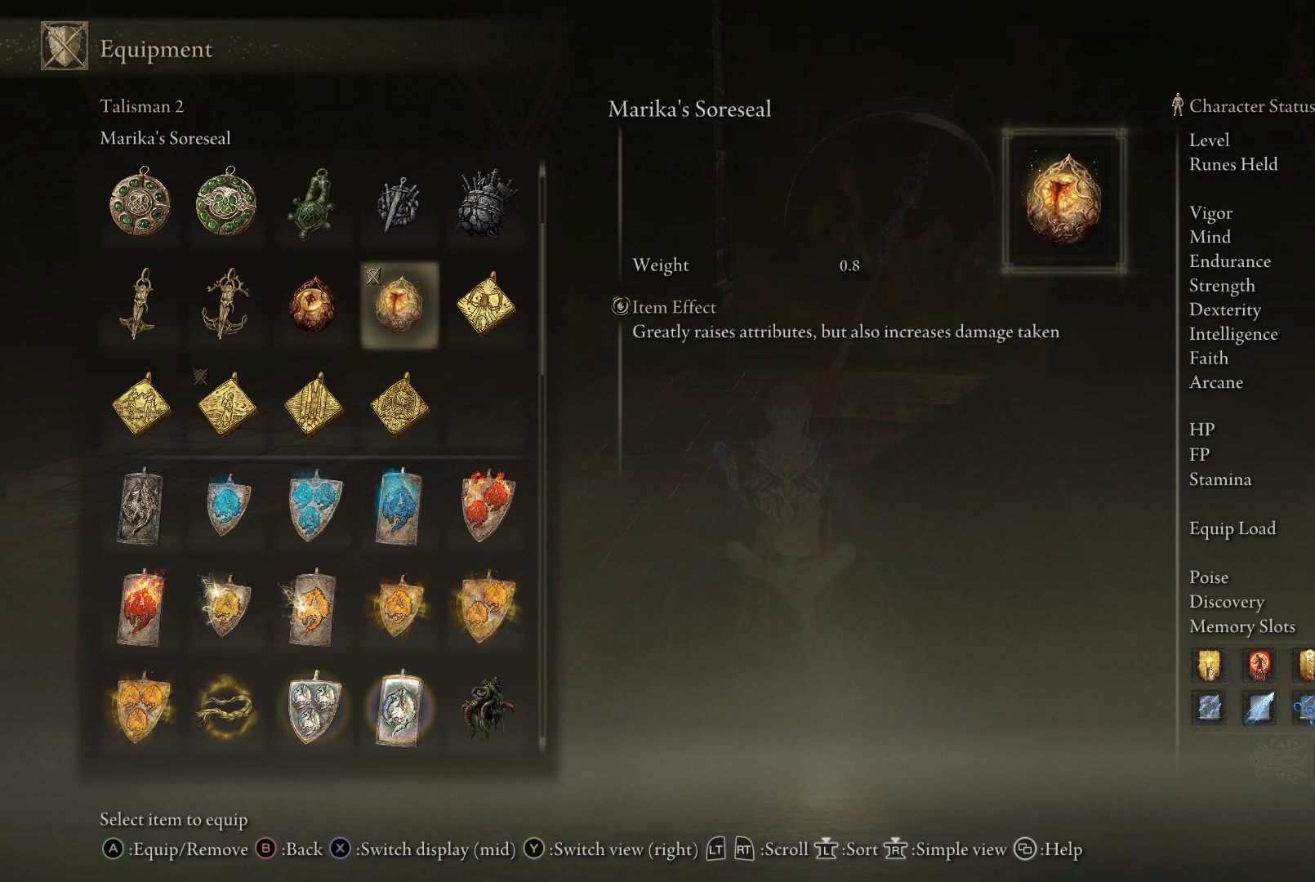
{"buttons": [], "left_stick": "center", "right_stick": "center", "events": []}
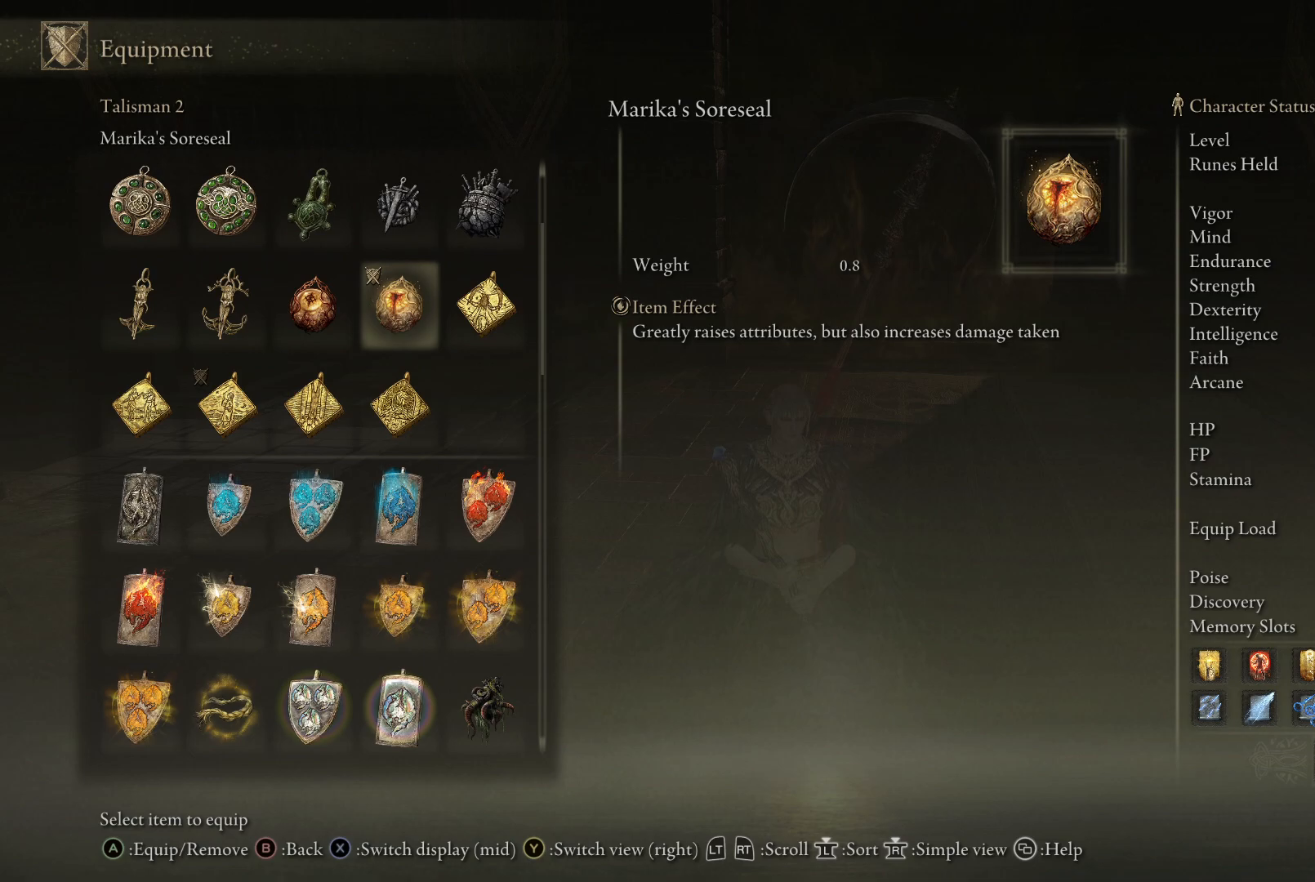
{"buttons": ["DPAD_LEFT"], "left_stick": "center", "right_stick": "center", "events": [[417, "DPAD_LEFT", "down"]]}
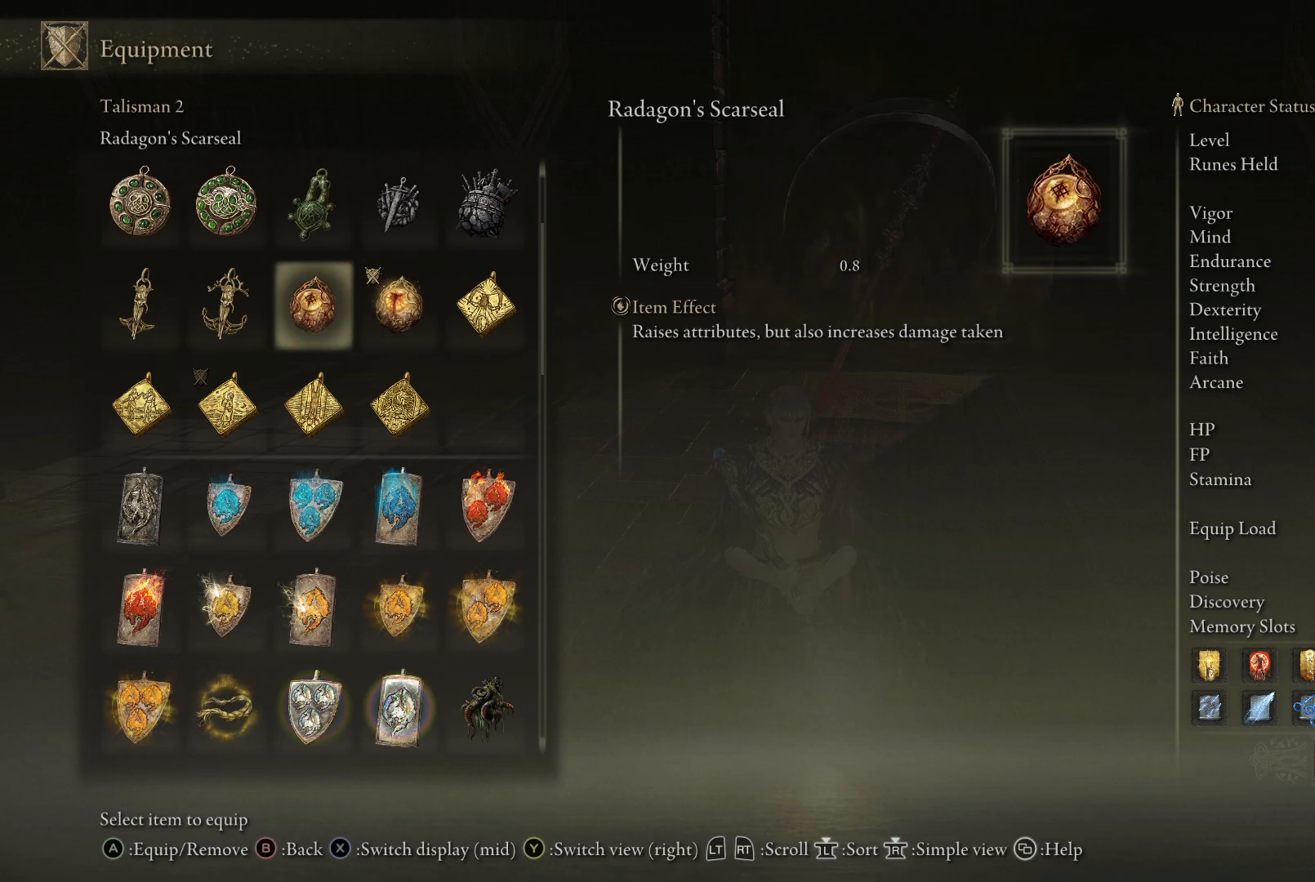
{"buttons": ["DPAD_DOWN"], "left_stick": "center", "right_stick": "center", "events": [[33, "DPAD_LEFT", "up"], [483, "DPAD_DOWN", "down"]]}
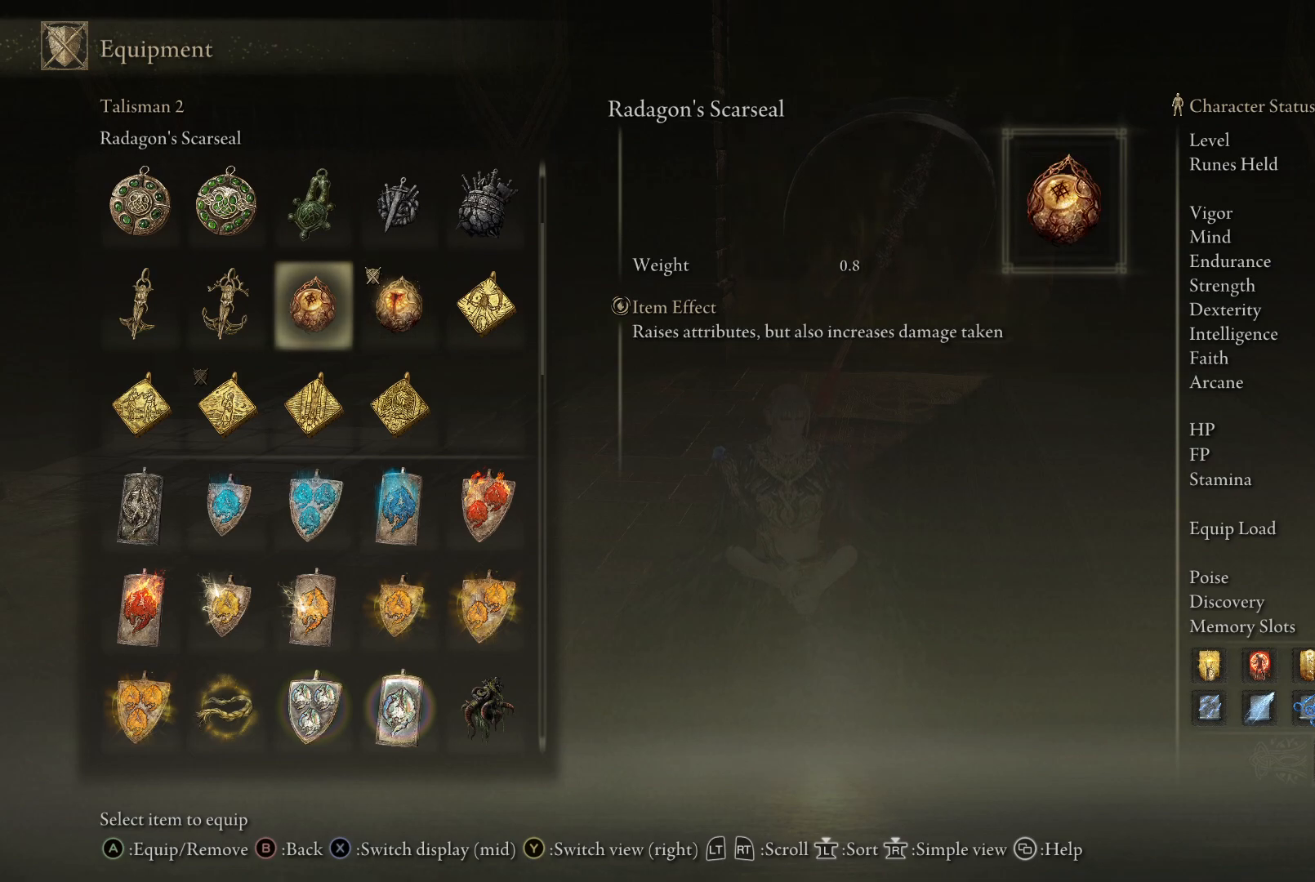
{"buttons": [], "left_stick": "center", "right_stick": "center", "events": [[133, "DPAD_DOWN", "up"]]}
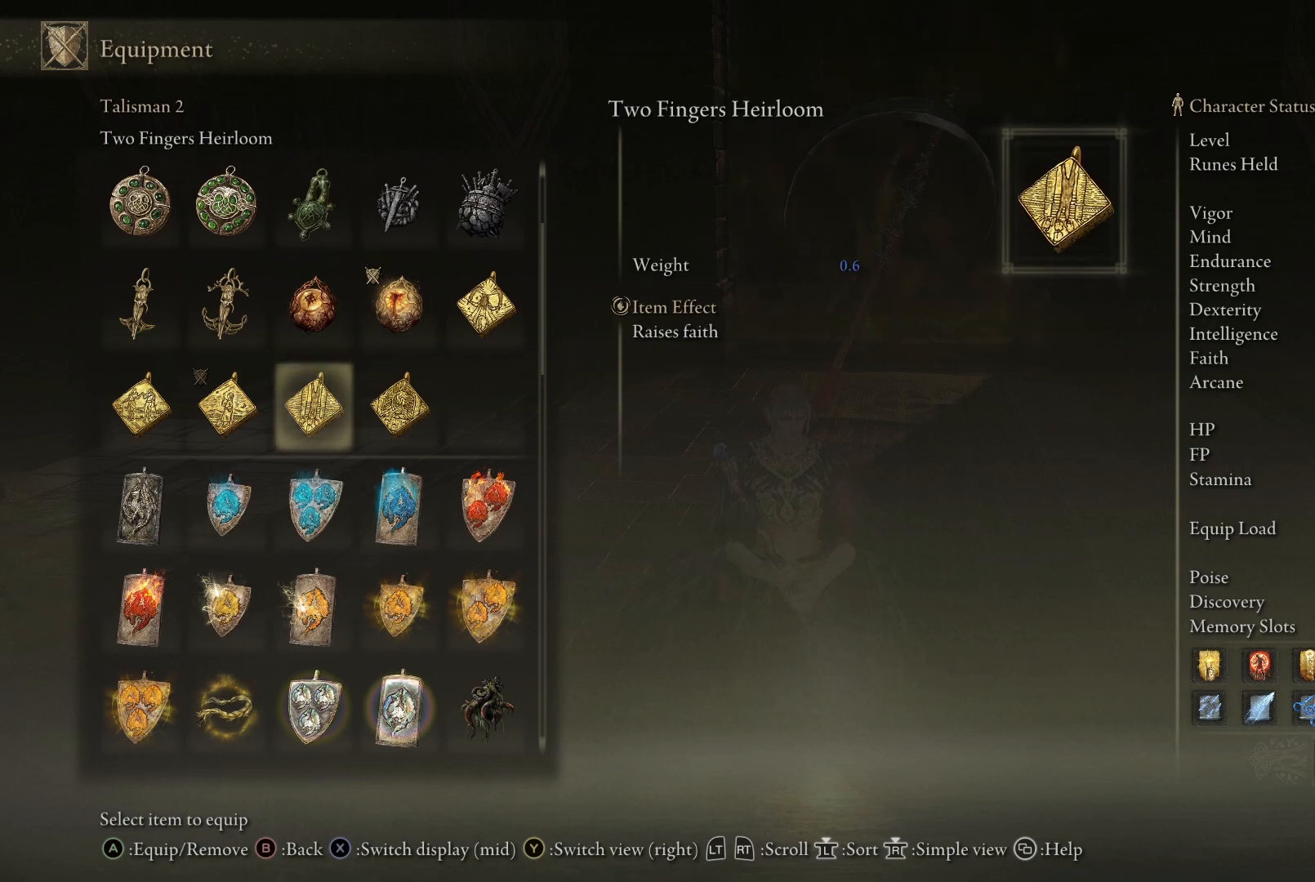
{"buttons": [], "left_stick": "center", "right_stick": "center", "events": [[167, "B", "down"], [250, "B", "up"]]}
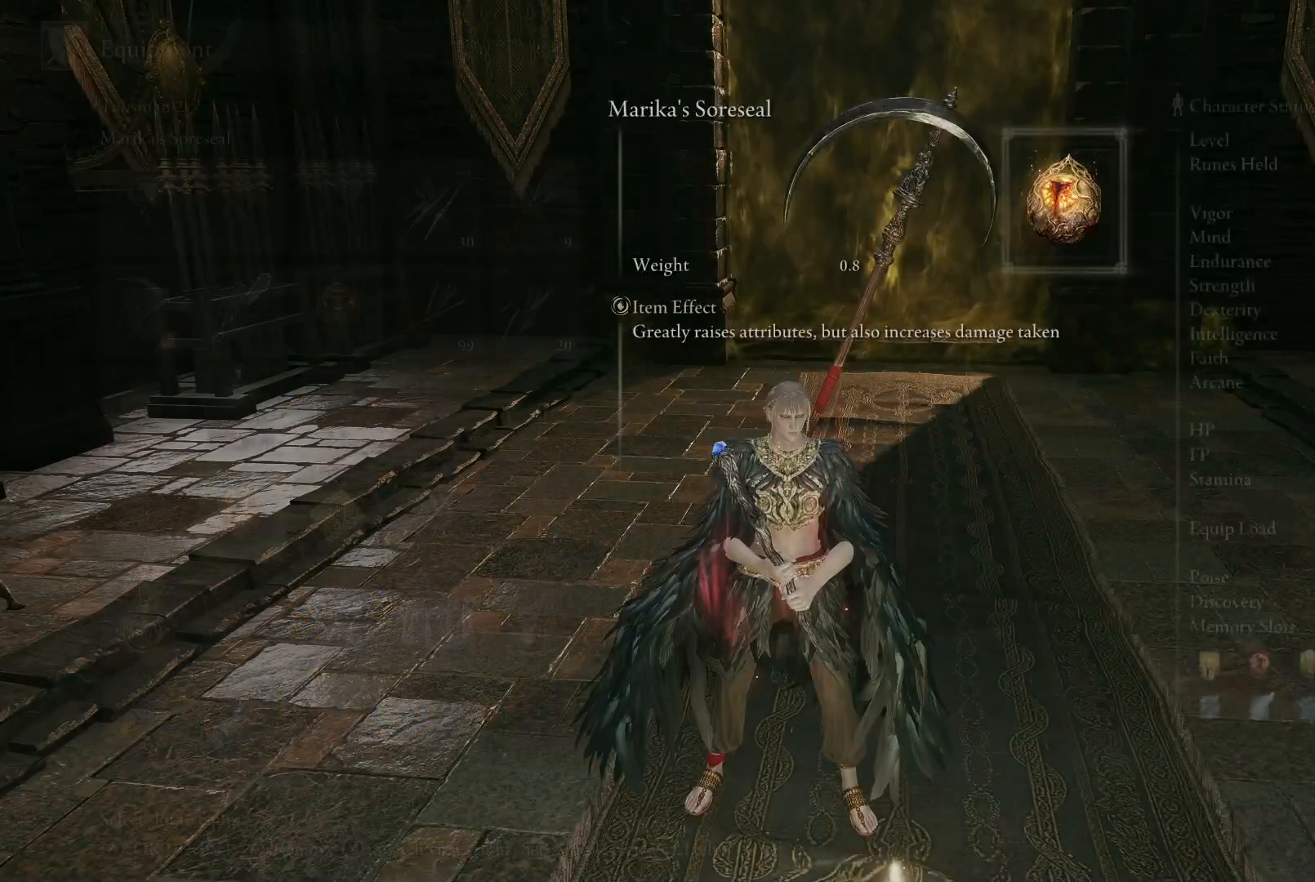
{"buttons": [], "left_stick": "center", "right_stick": "center", "events": []}
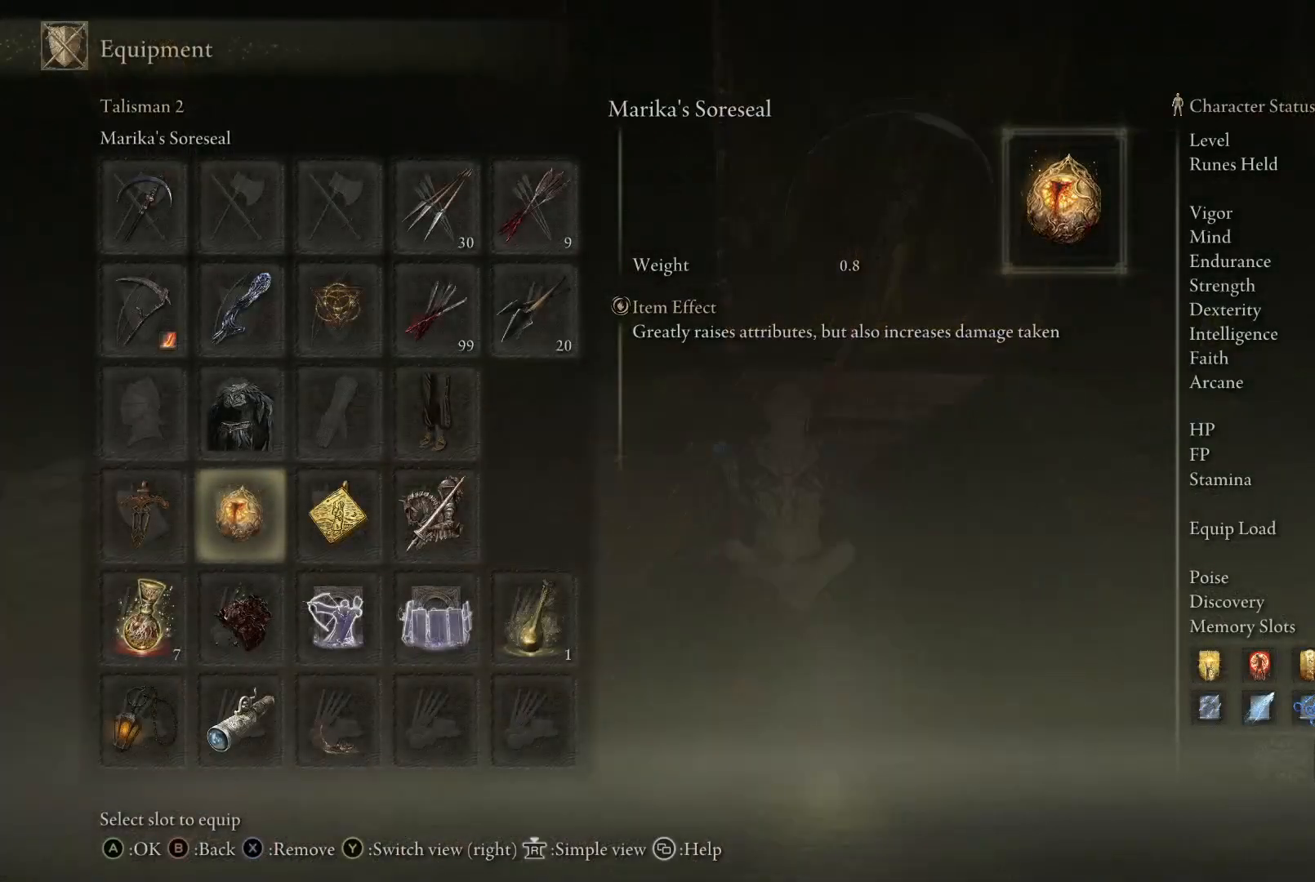
{"buttons": [], "left_stick": "center", "right_stick": "center", "events": [[100, "DPAD_RIGHT", "down"], [150, "DPAD_RIGHT", "up"], [283, "DPAD_RIGHT", "down"], [367, "DPAD_RIGHT", "up"]]}
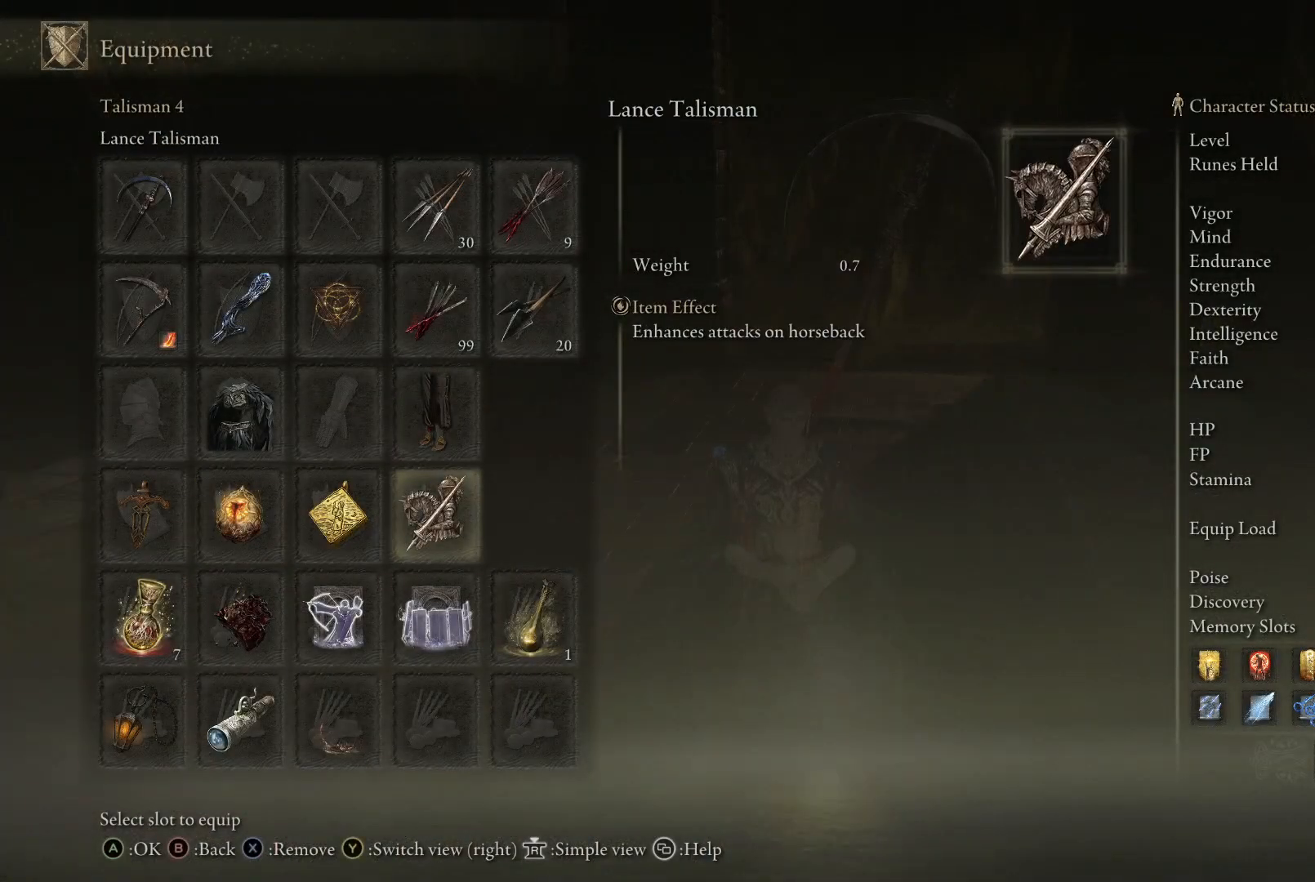
{"buttons": [], "left_stick": "center", "right_stick": "center", "events": [[50, "DPAD_LEFT", "down"], [150, "DPAD_LEFT", "up"], [233, "DPAD_LEFT", "down"], [317, "DPAD_LEFT", "up"], [400, "DPAD_LEFT", "down"], [467, "DPAD_LEFT", "up"]]}
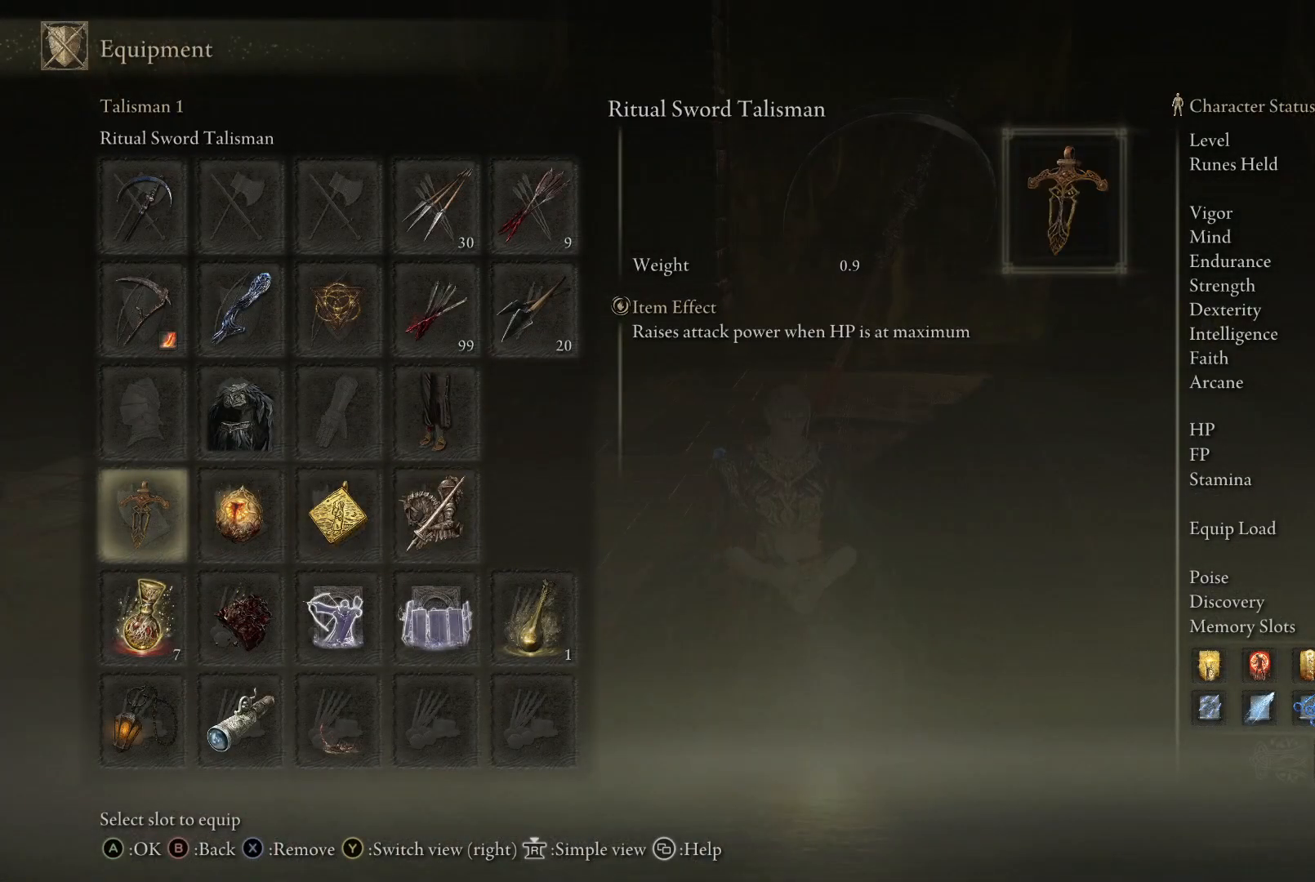
{"buttons": [], "left_stick": "center", "right_stick": "center", "events": [[150, "A", "down"], [267, "A", "up"]]}
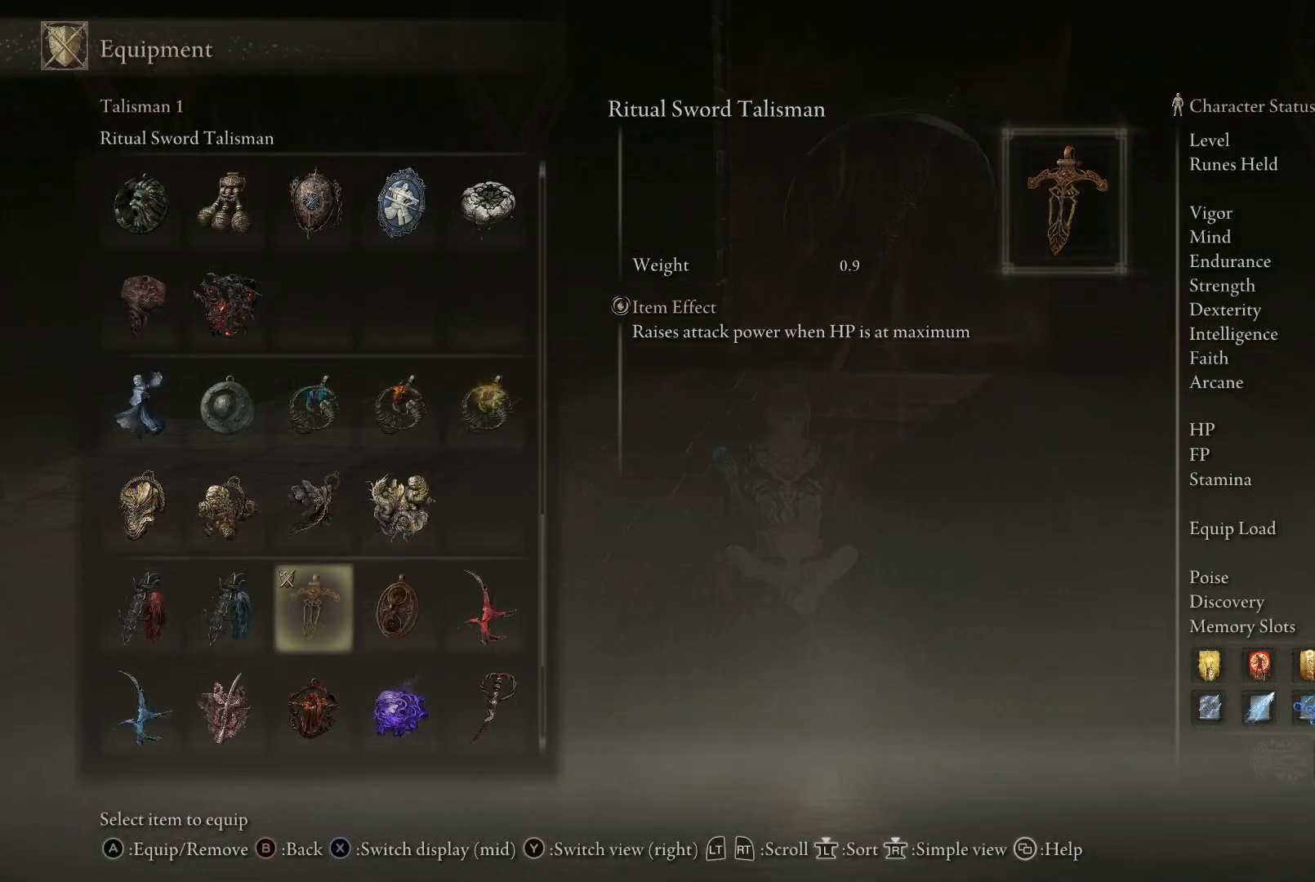
{"buttons": ["DPAD_UP"], "left_stick": "center", "right_stick": "center", "events": [[117, "DPAD_DOWN", "down"], [300, "DPAD_DOWN", "up"], [467, "DPAD_UP", "down"]]}
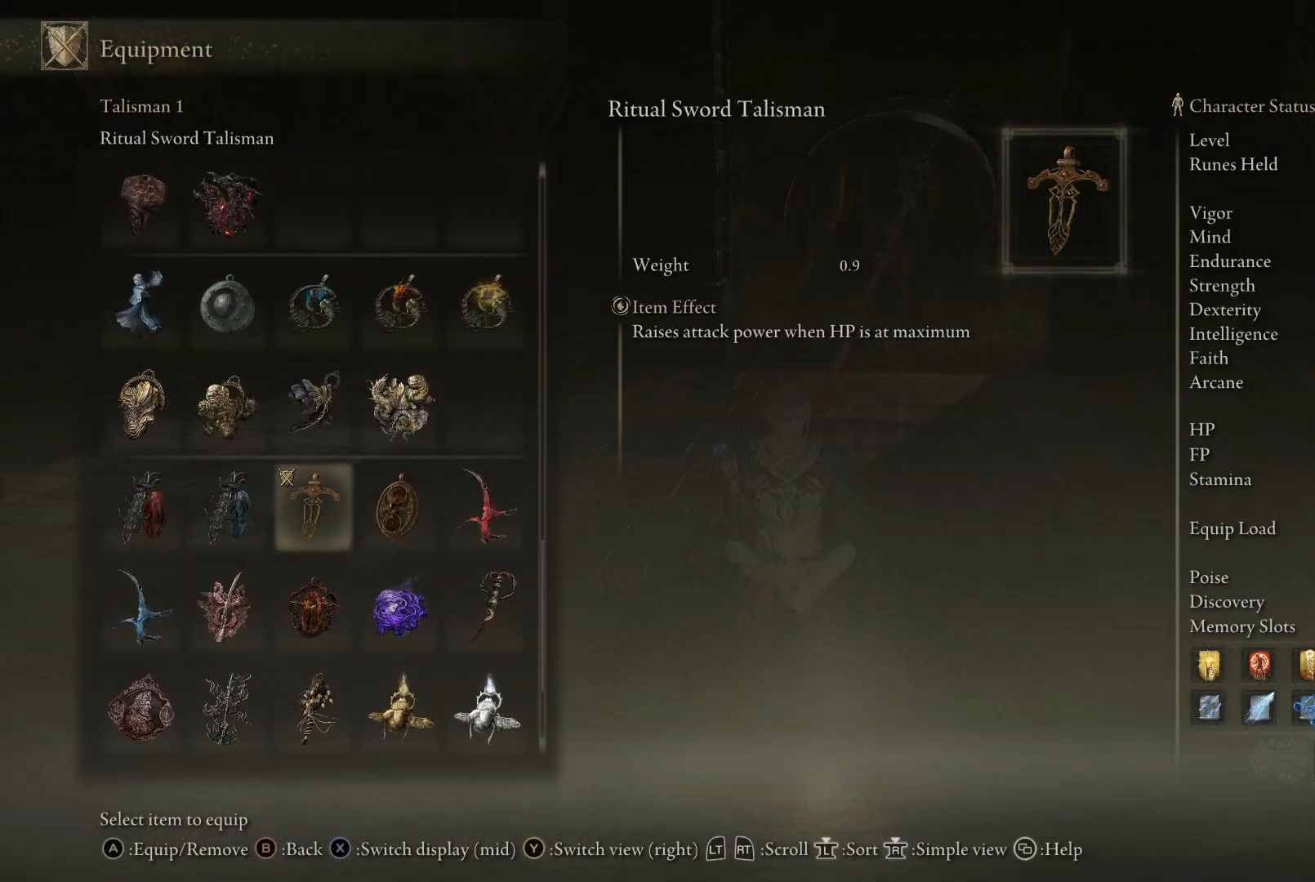
{"buttons": [], "left_stick": "center", "right_stick": "center", "events": [[83, "DPAD_UP", "up"]]}
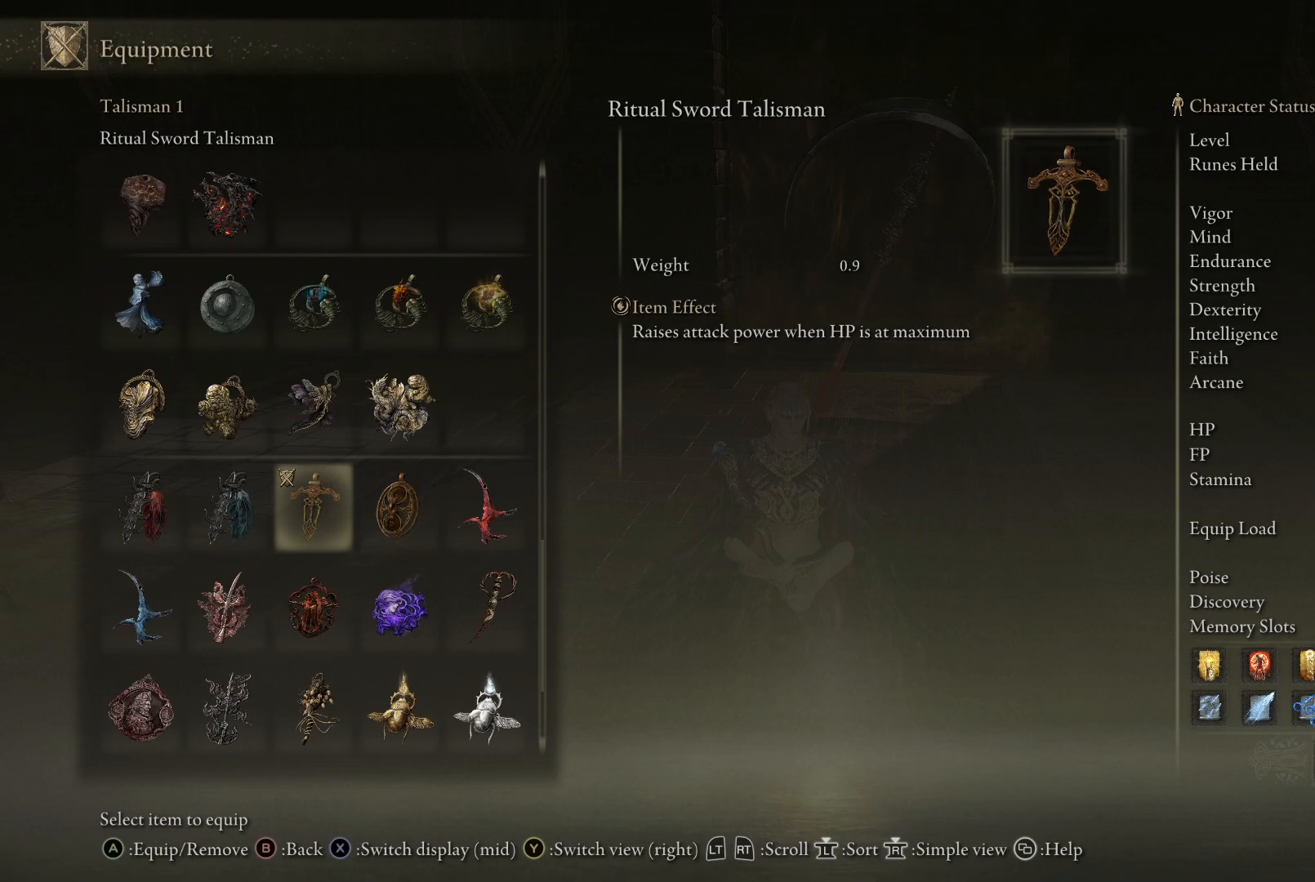
{"buttons": [], "left_stick": "center", "right_stick": "center", "events": []}
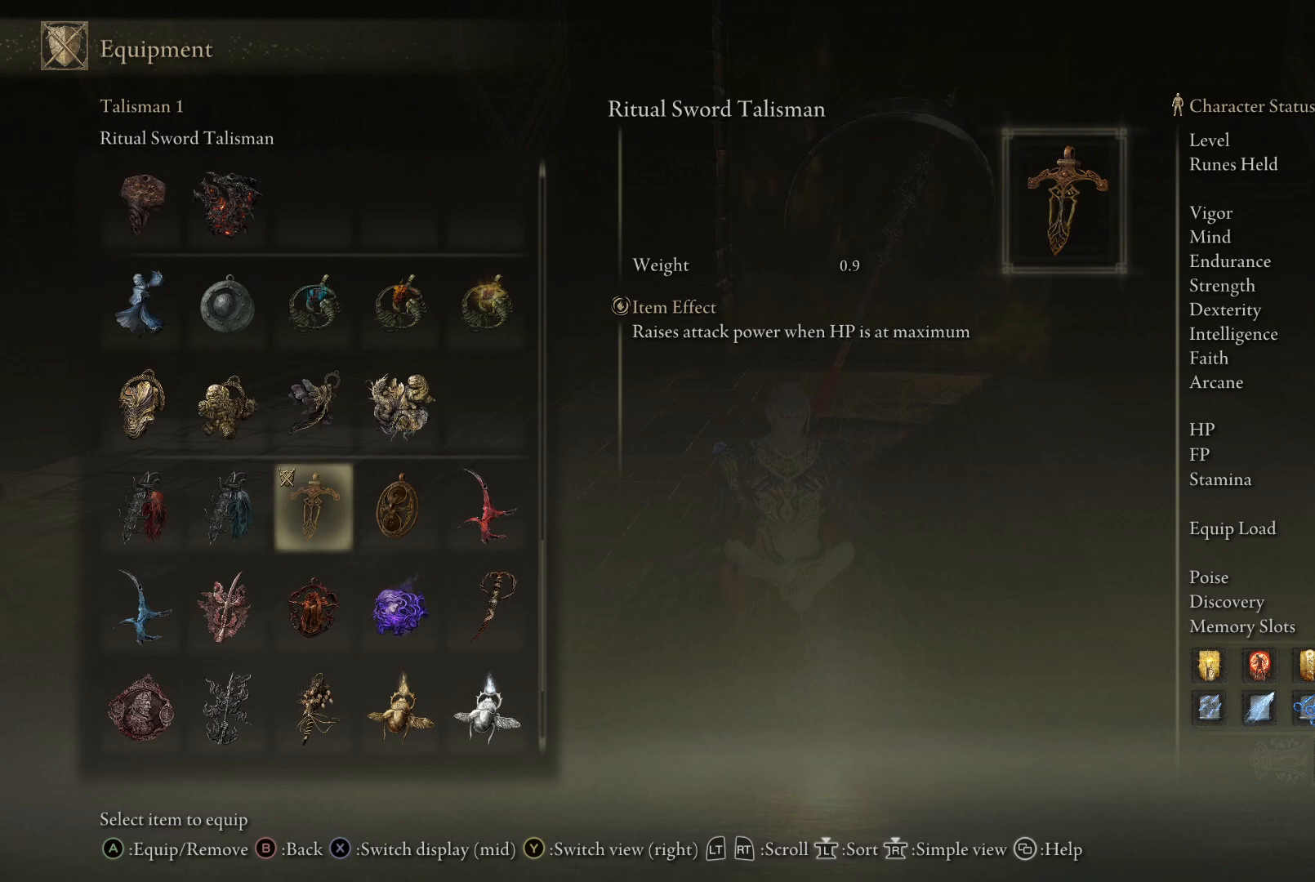
{"buttons": [], "left_stick": "center", "right_stick": "center", "events": [[200, "Y", "down"], [317, "Y", "up"]]}
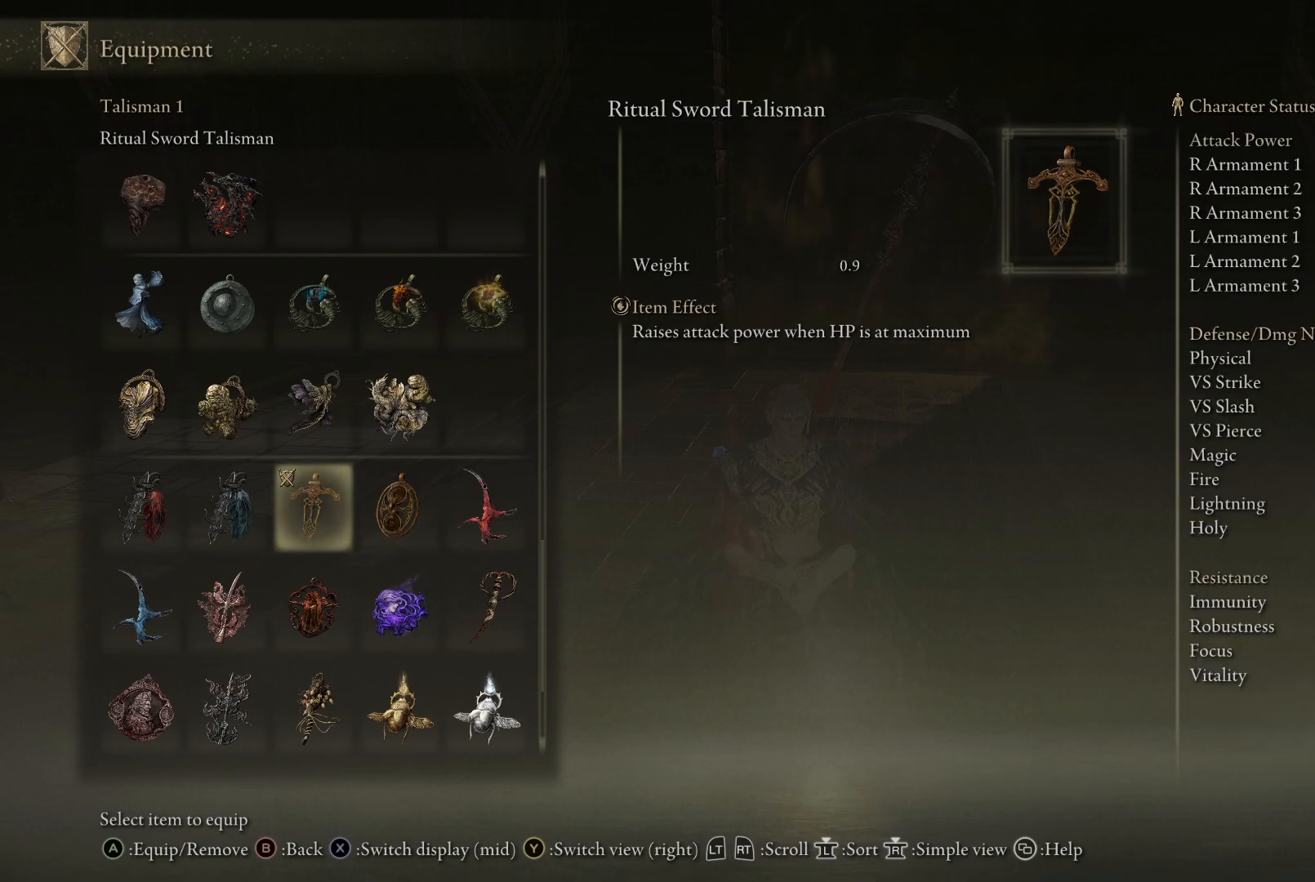
{"buttons": [], "left_stick": "center", "right_stick": "center", "events": []}
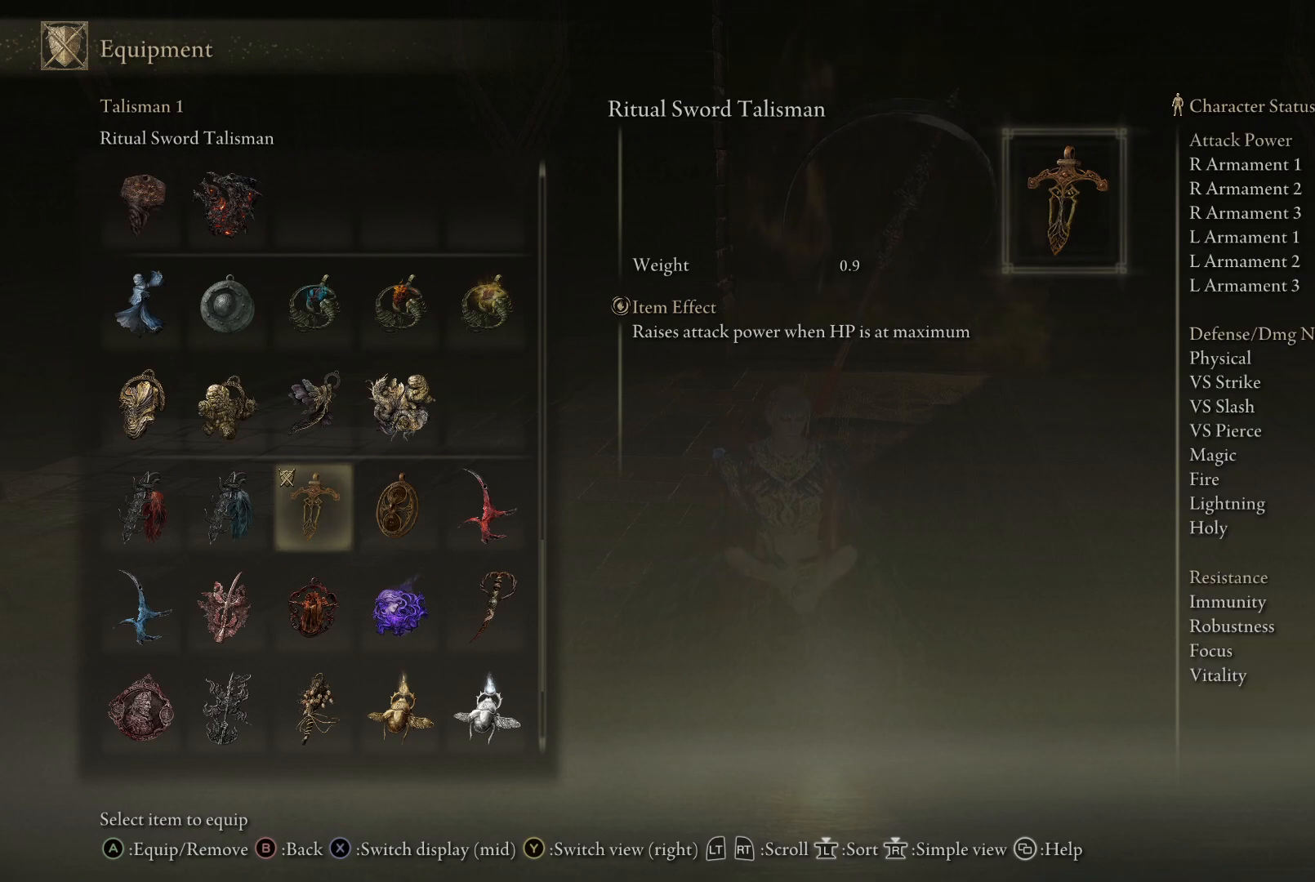
{"buttons": [], "left_stick": "center", "right_stick": "center", "events": []}
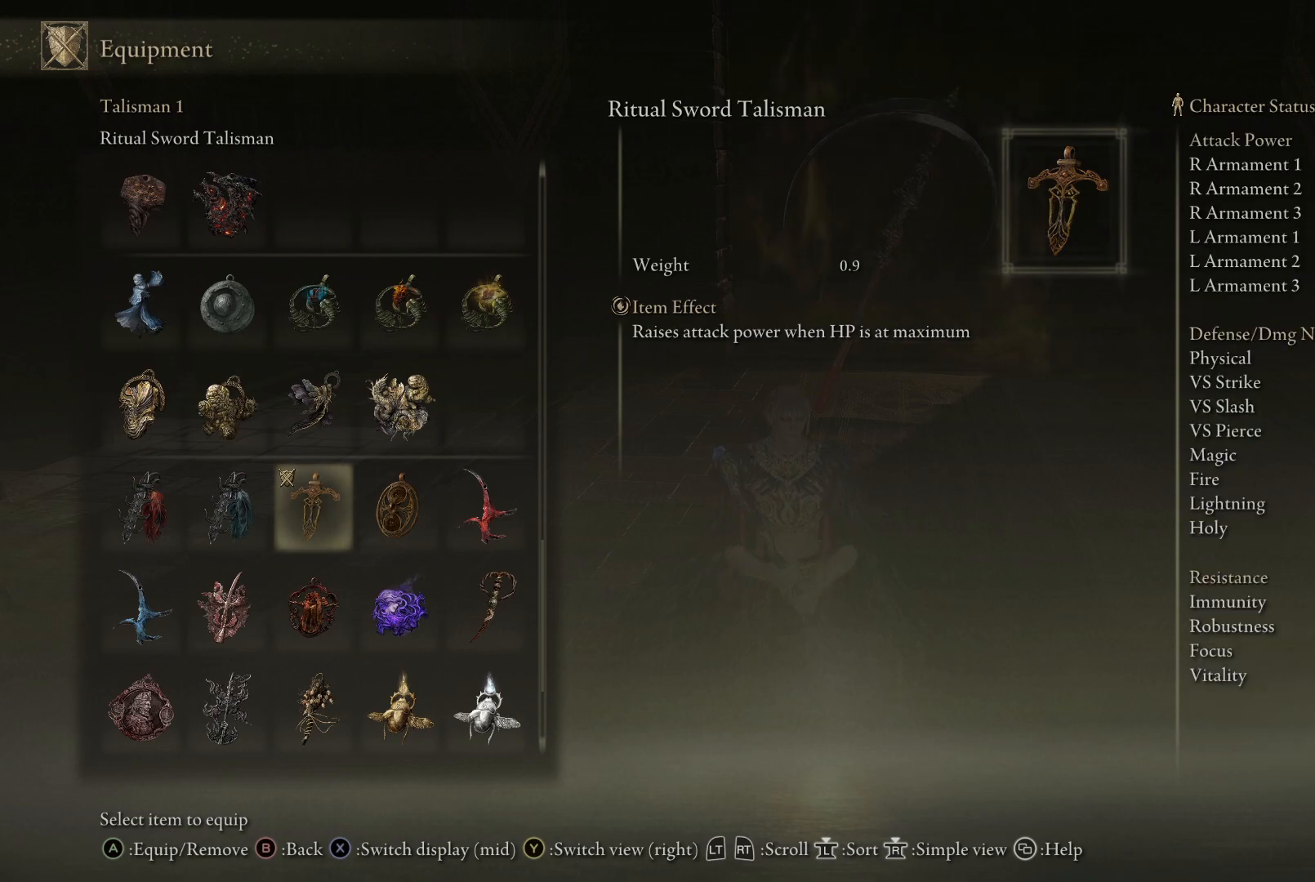
{"buttons": ["DPAD_DOWN"], "left_stick": "center", "right_stick": "center", "events": [[483, "DPAD_DOWN", "down"]]}
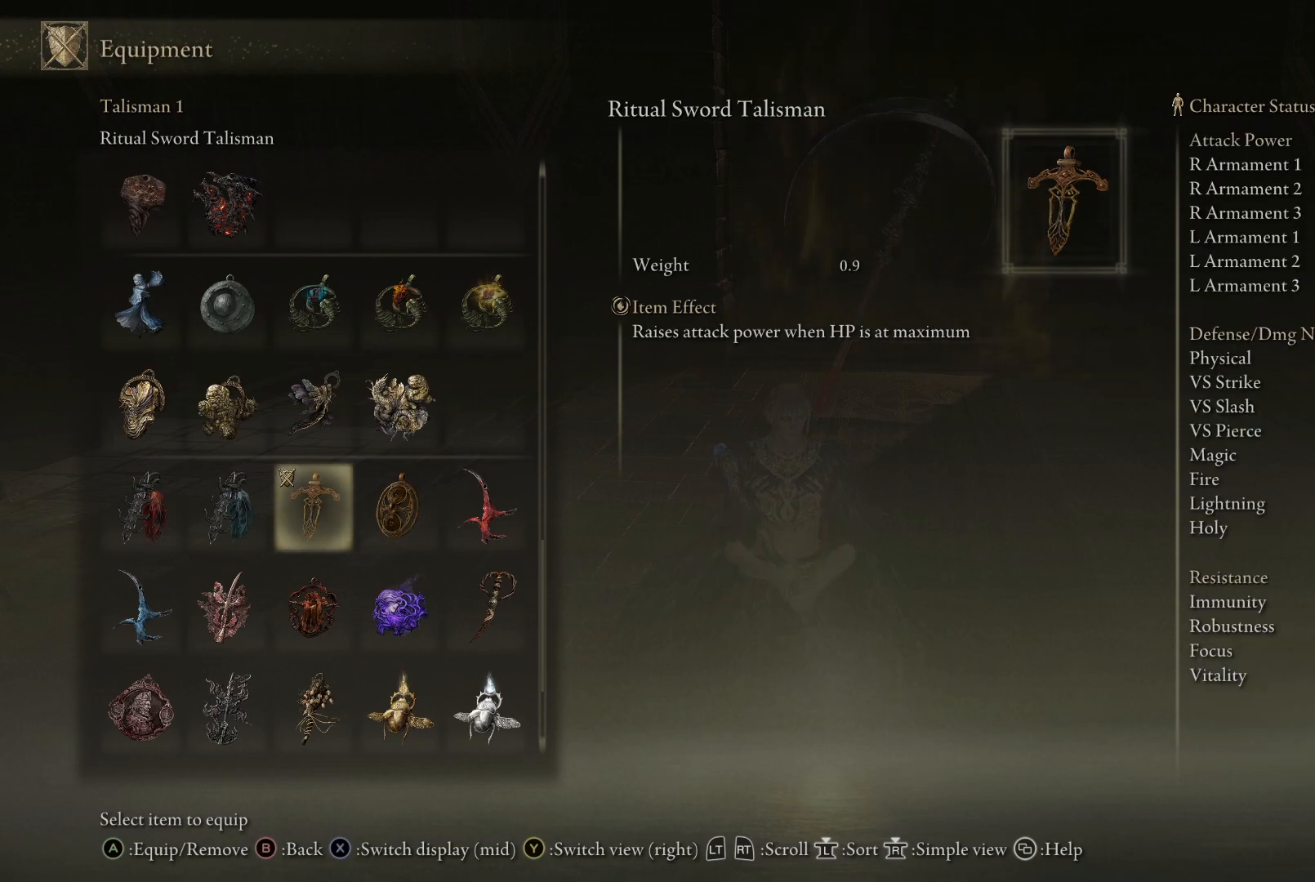
{"buttons": [], "left_stick": "center", "right_stick": "center", "events": [[183, "DPAD_DOWN", "up"], [317, "DPAD_DOWN", "down"], [500, "DPAD_DOWN", "up"]]}